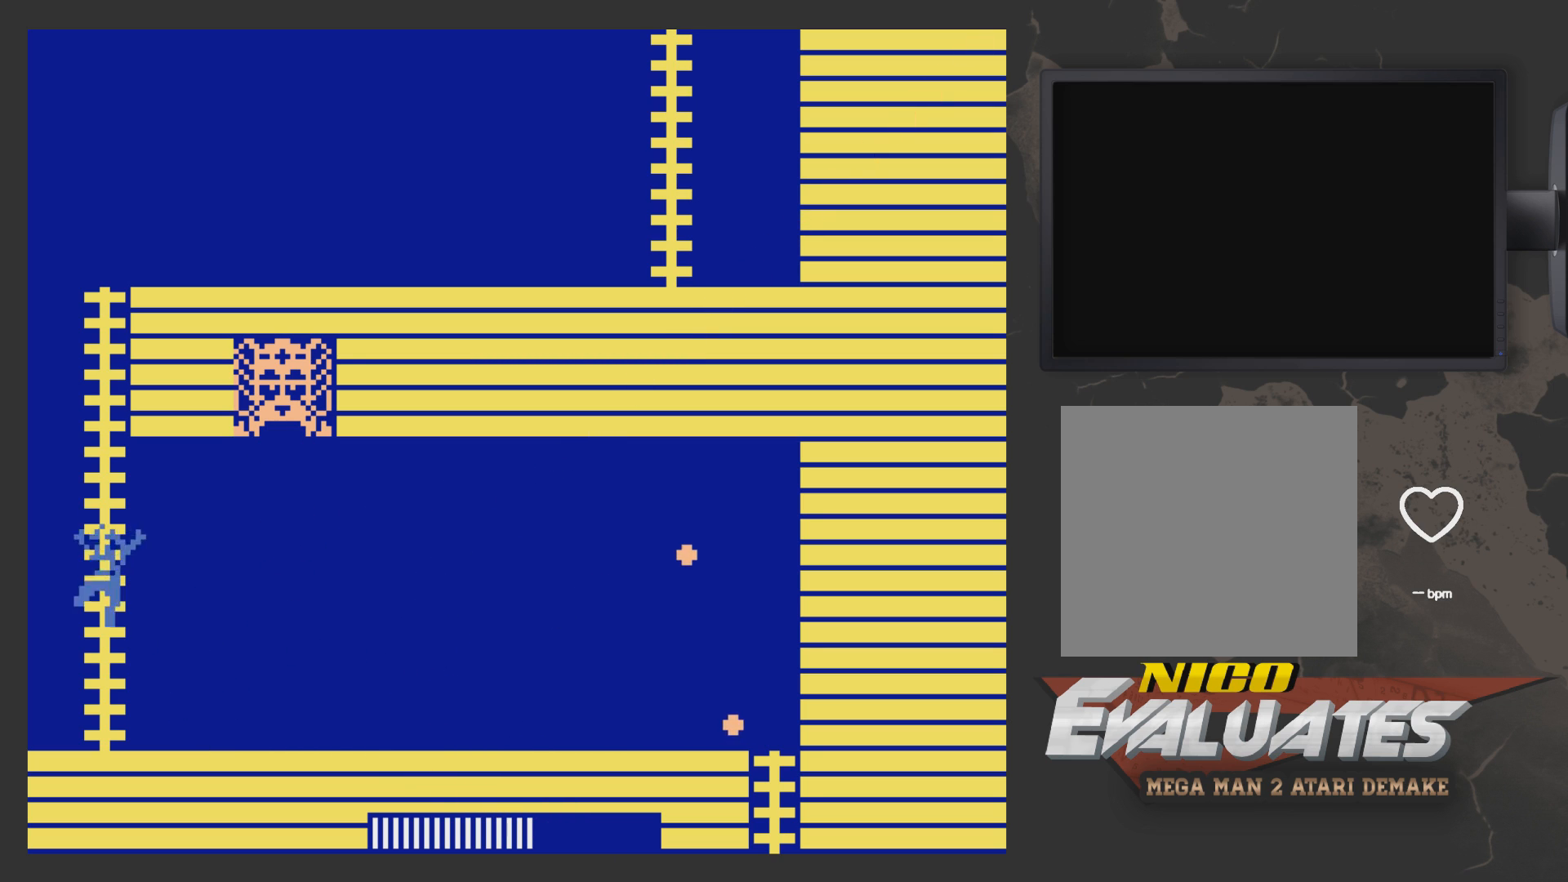
Gameplay with a controller (Xbox layout); each line is a JSON object with the inputs held at the frame after it. "events" lists button and stick changes between this image and that frame as [ms after this image, input, new state], when the widget could be followed in between.
{"buttons": ["DPAD_UP", "DPAD_RIGHT"], "left_stick": "center", "right_stick": "center", "events": [[17, "DPAD_UP", "down"], [167, "A", "up"], [217, "DPAD_LEFT", "up"], [267, "DPAD_RIGHT", "down"]]}
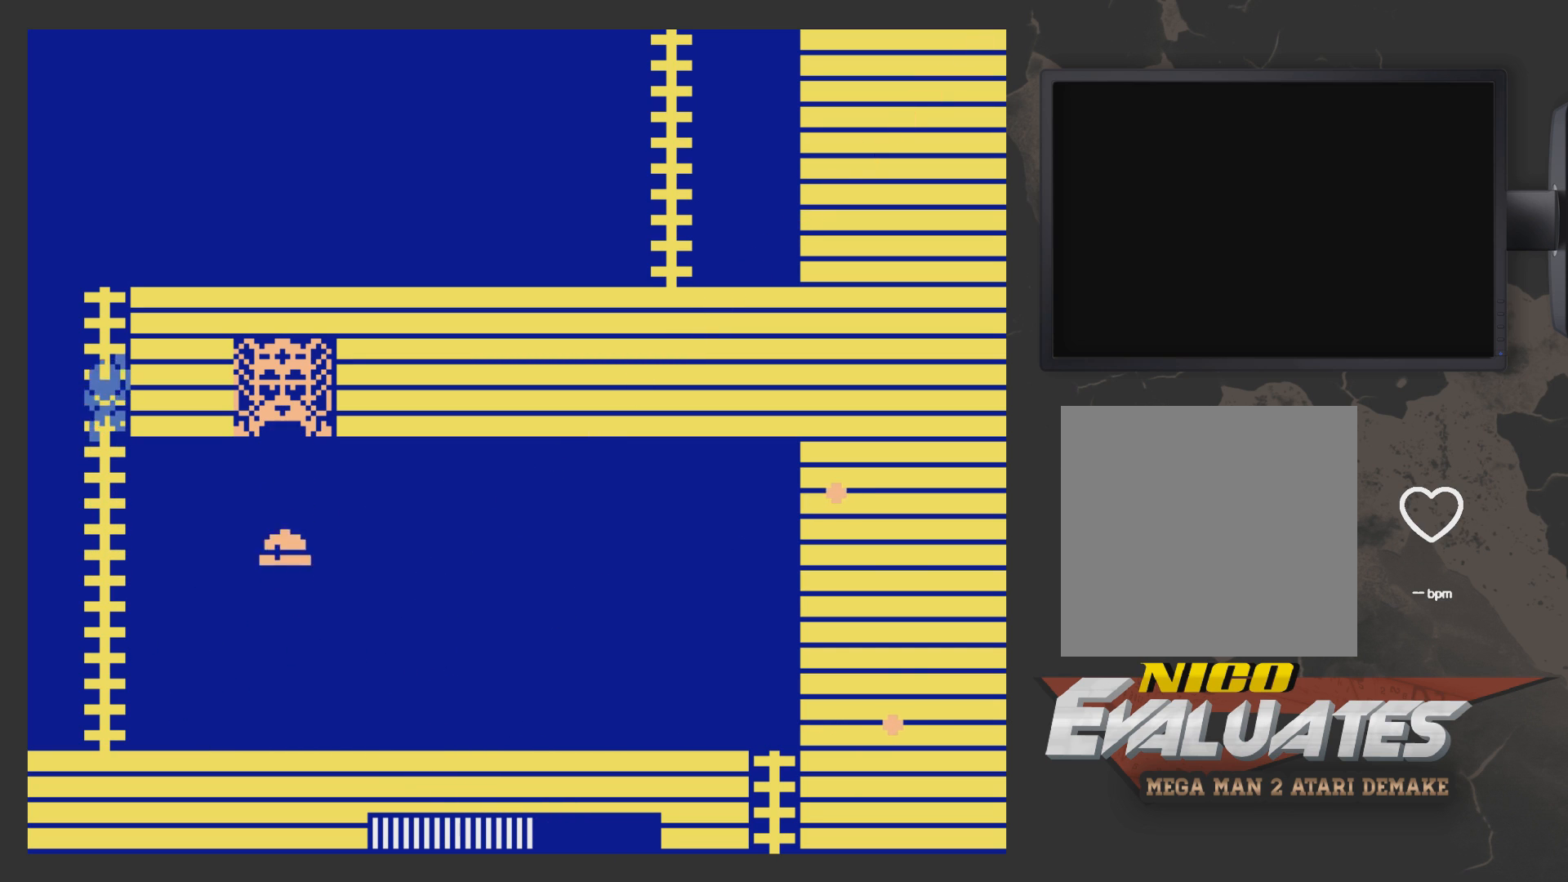
{"buttons": ["DPAD_UP", "DPAD_RIGHT"], "left_stick": "center", "right_stick": "center", "events": []}
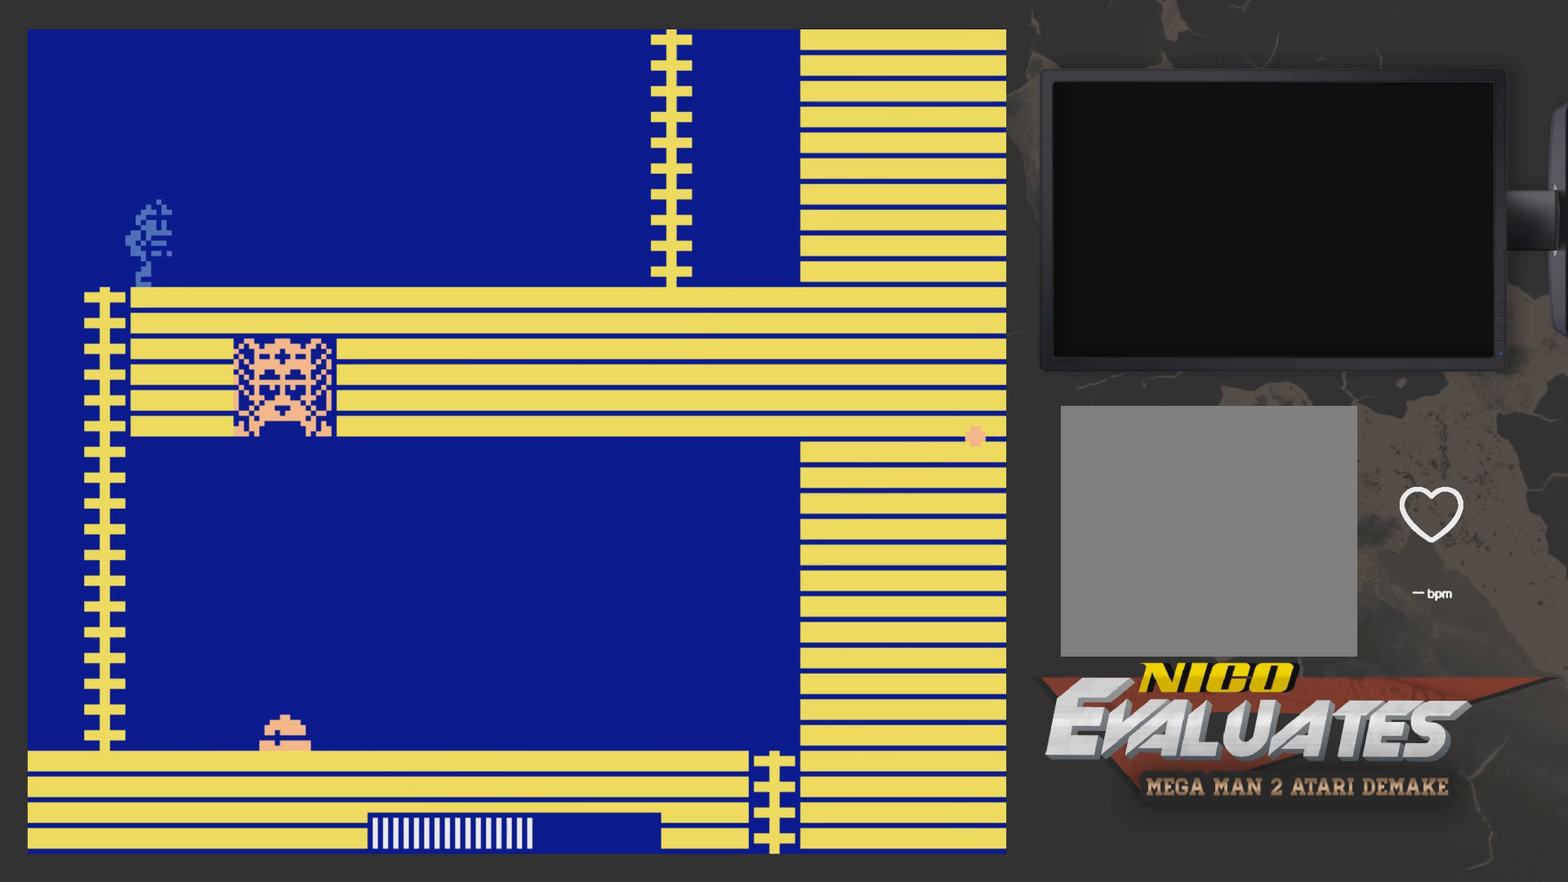
{"buttons": ["DPAD_RIGHT"], "left_stick": "center", "right_stick": "center", "events": [[217, "DPAD_UP", "up"]]}
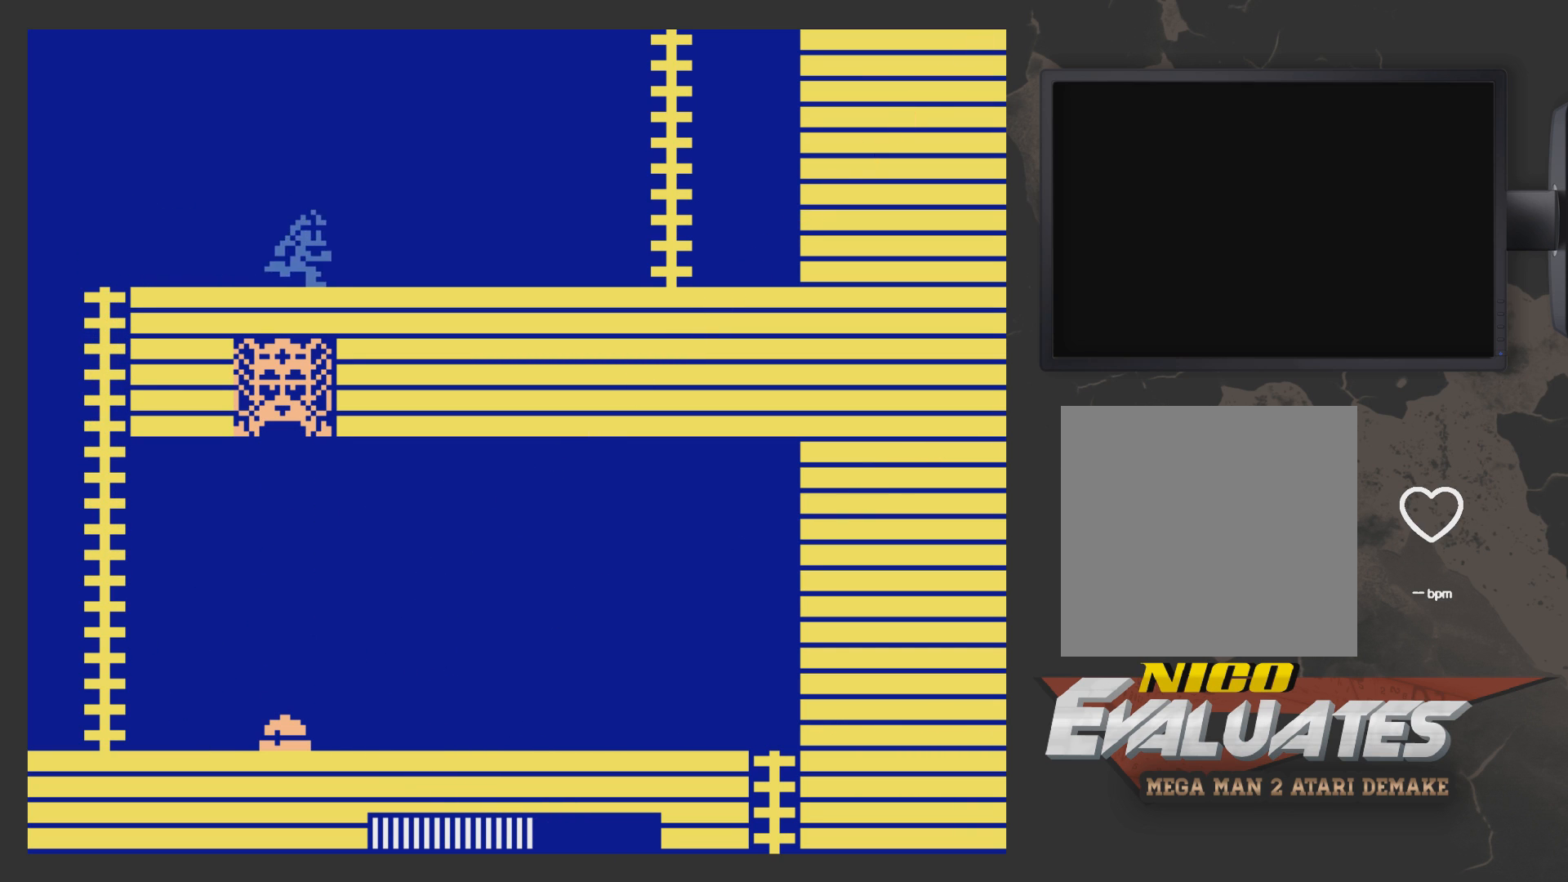
{"buttons": ["DPAD_RIGHT"], "left_stick": "center", "right_stick": "center", "events": []}
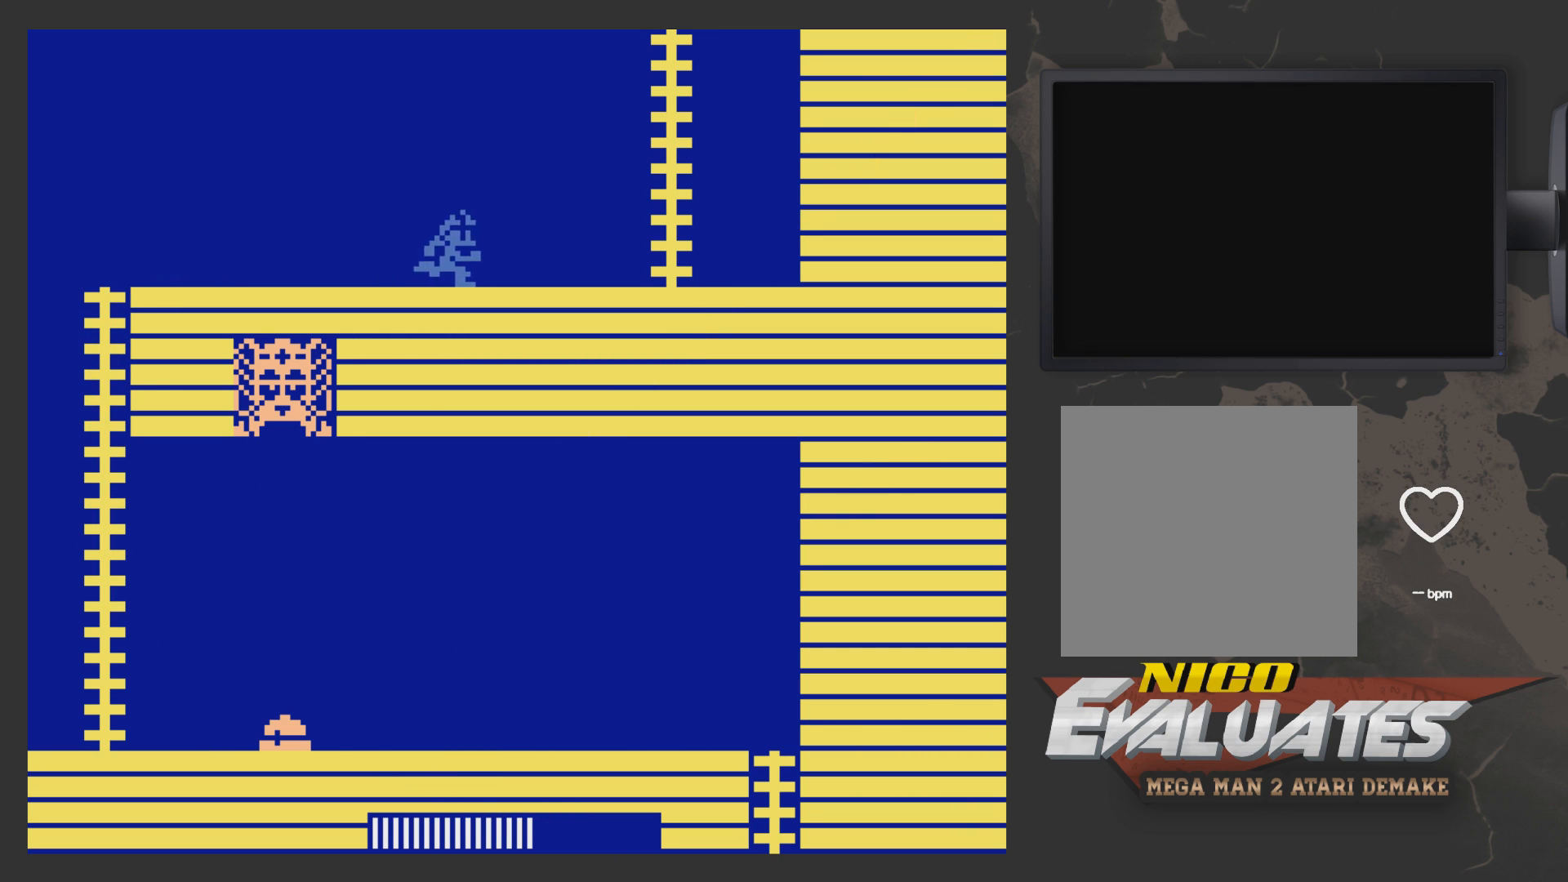
{"buttons": ["DPAD_RIGHT"], "left_stick": "center", "right_stick": "center", "events": []}
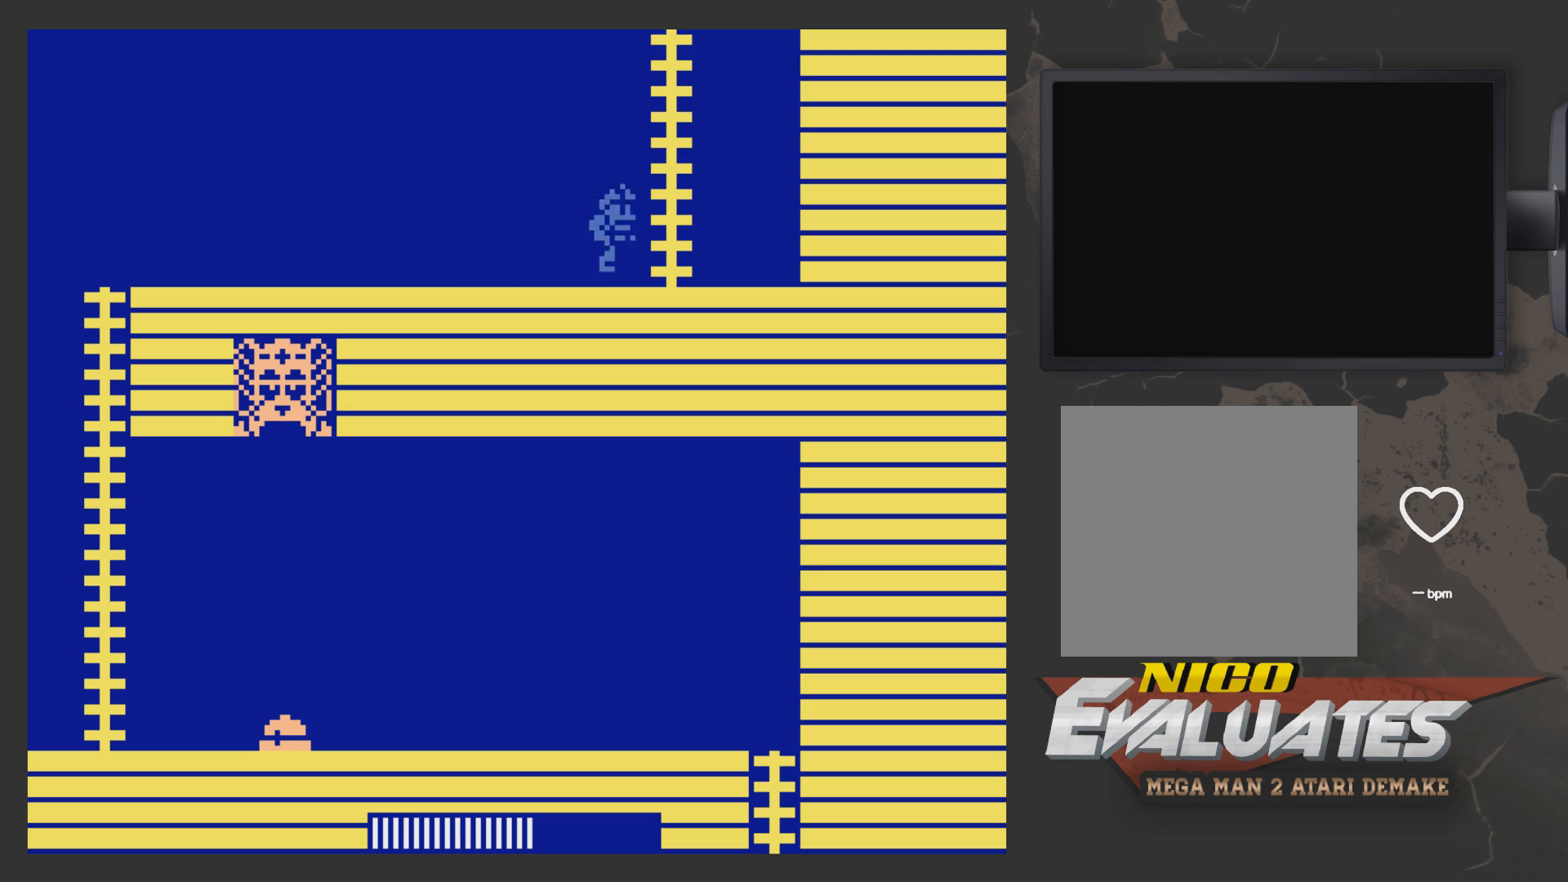
{"buttons": ["DPAD_UP"], "left_stick": "center", "right_stick": "center", "events": [[17, "A", "down"], [133, "DPAD_UP", "down"], [217, "A", "up"], [333, "DPAD_RIGHT", "up"]]}
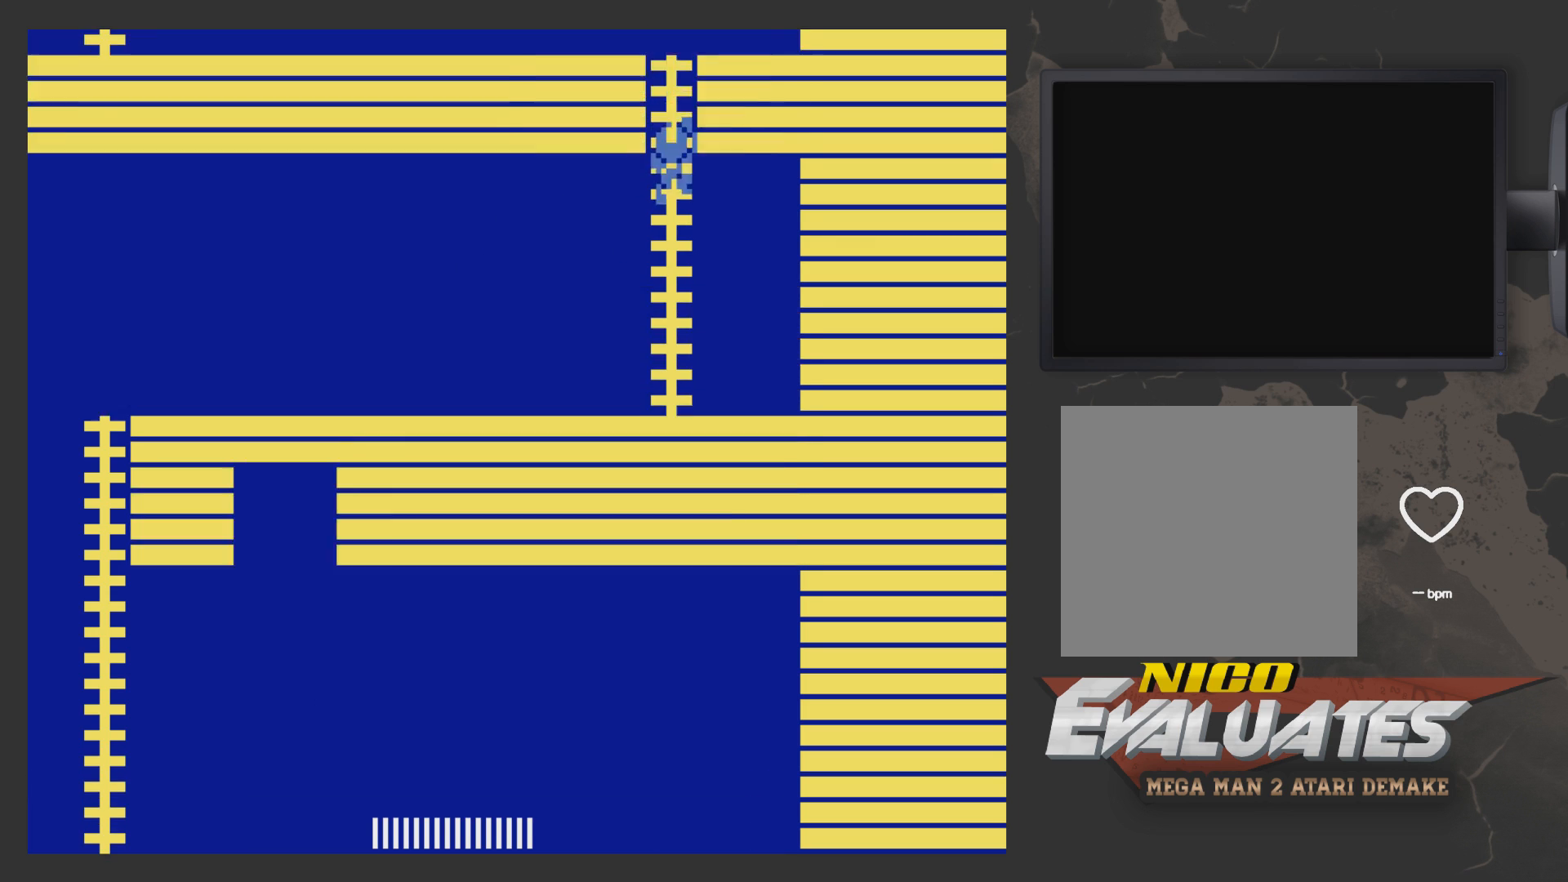
{"buttons": ["DPAD_UP", "DPAD_LEFT"], "left_stick": "center", "right_stick": "center", "events": [[233, "DPAD_UP", "up"], [433, "DPAD_LEFT", "down"], [433, "DPAD_UP", "down"]]}
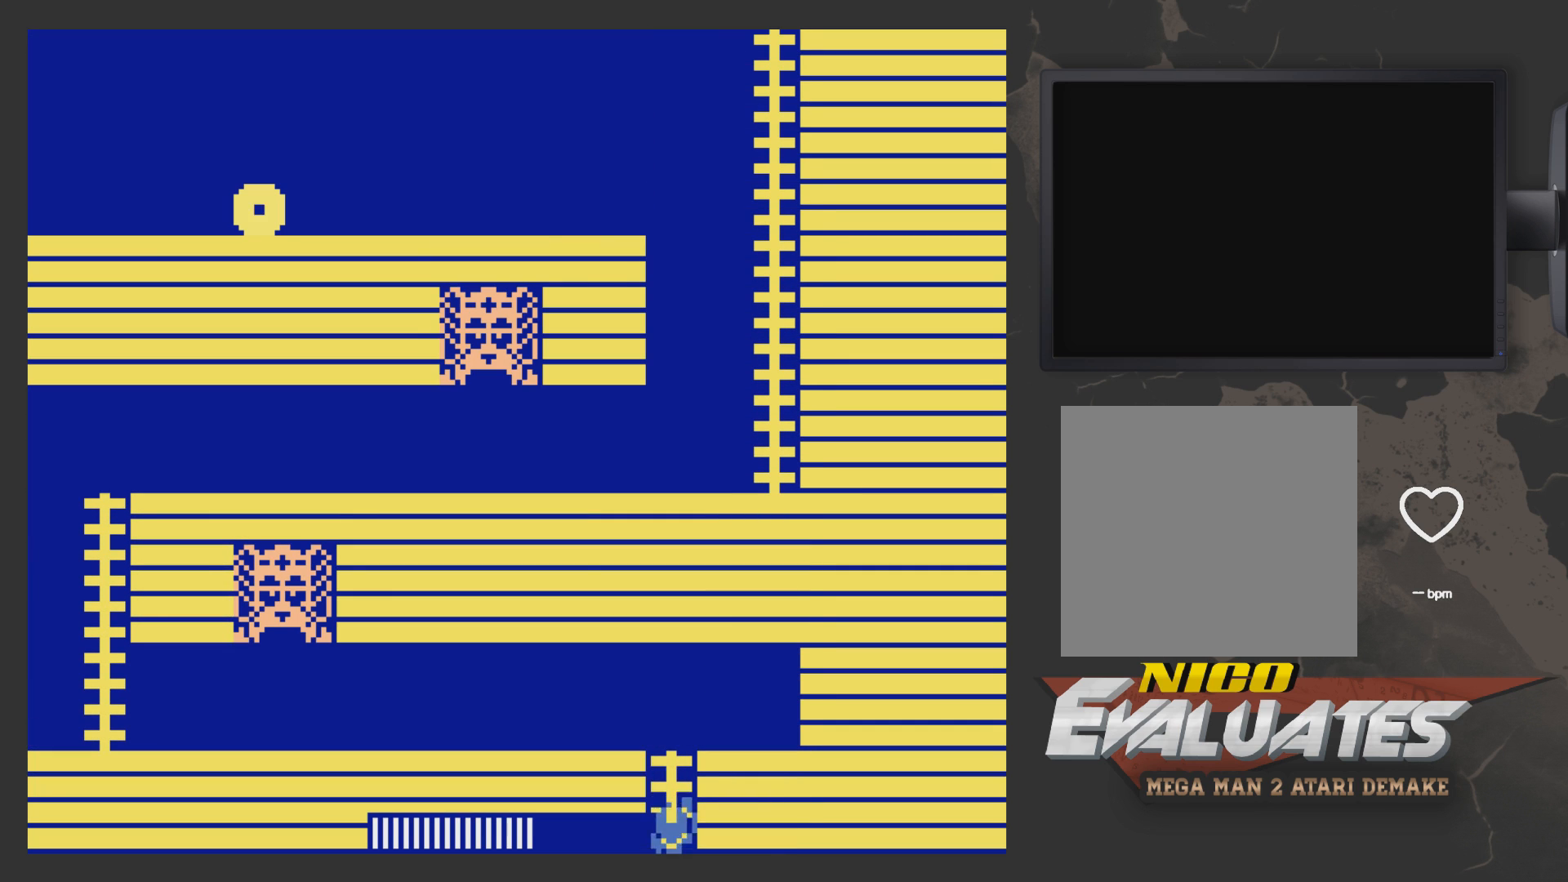
{"buttons": ["DPAD_UP", "DPAD_LEFT"], "left_stick": "center", "right_stick": "center", "events": []}
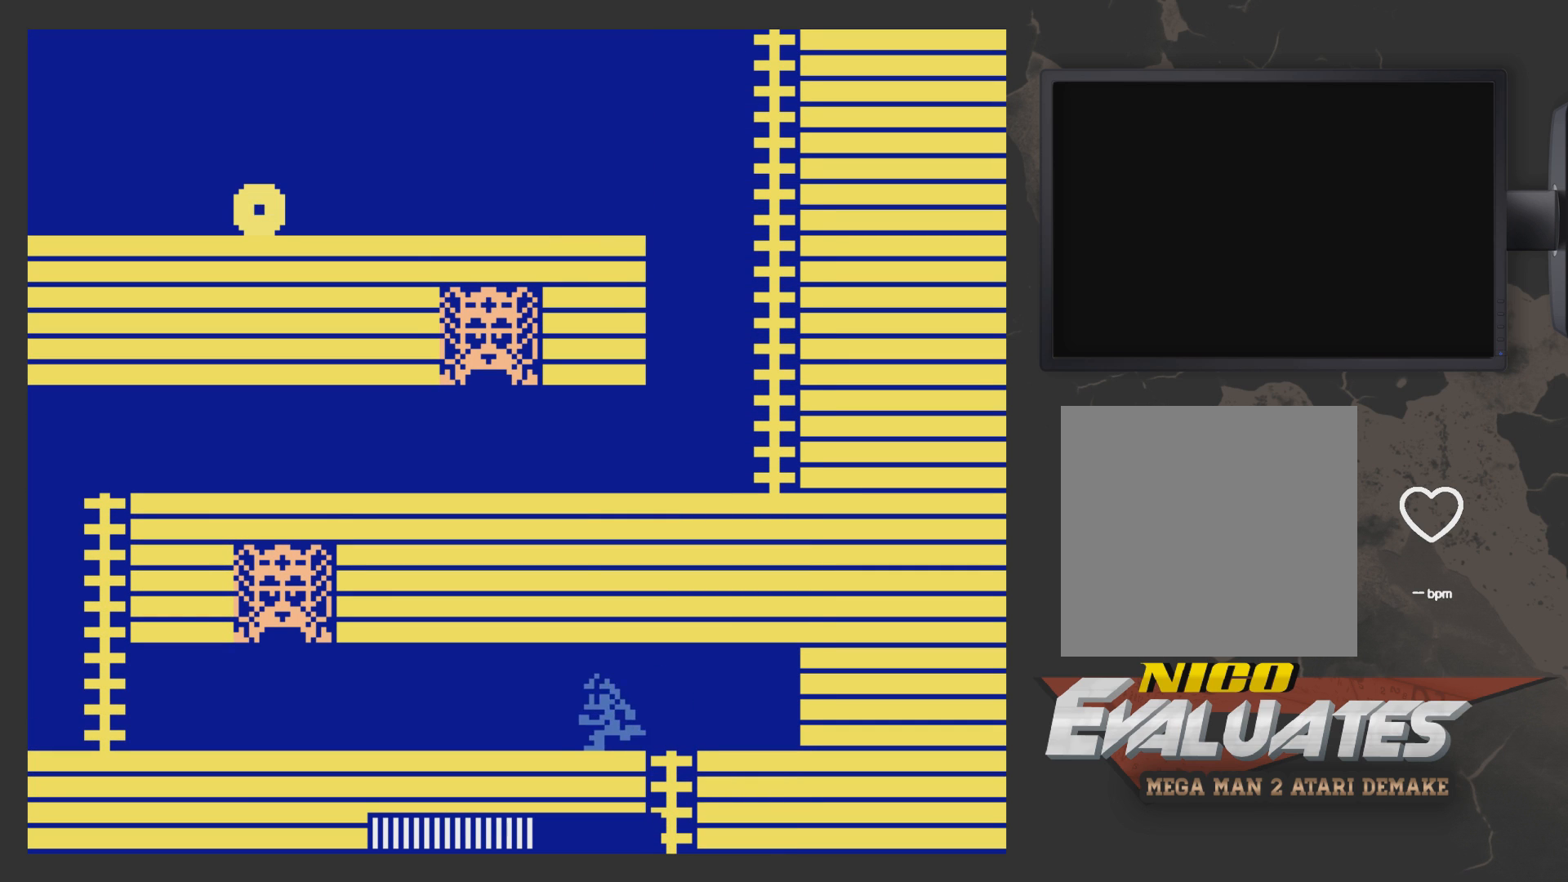
{"buttons": ["DPAD_LEFT"], "left_stick": "center", "right_stick": "center", "events": [[83, "DPAD_UP", "up"]]}
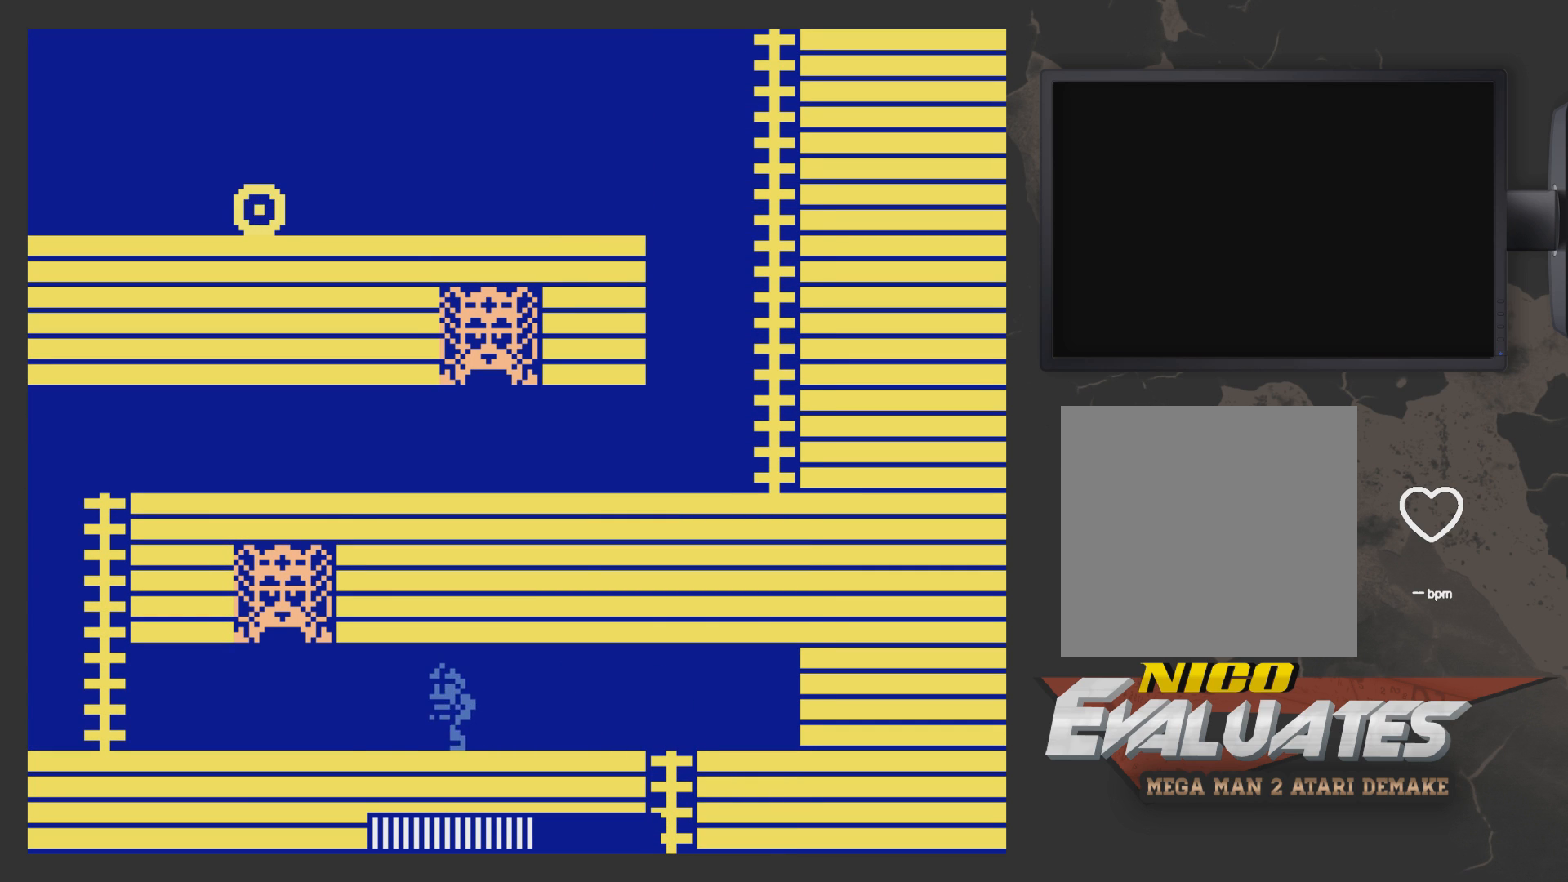
{"buttons": [], "left_stick": "center", "right_stick": "center", "events": [[283, "DPAD_LEFT", "up"], [283, "X", "down"], [450, "X", "up"]]}
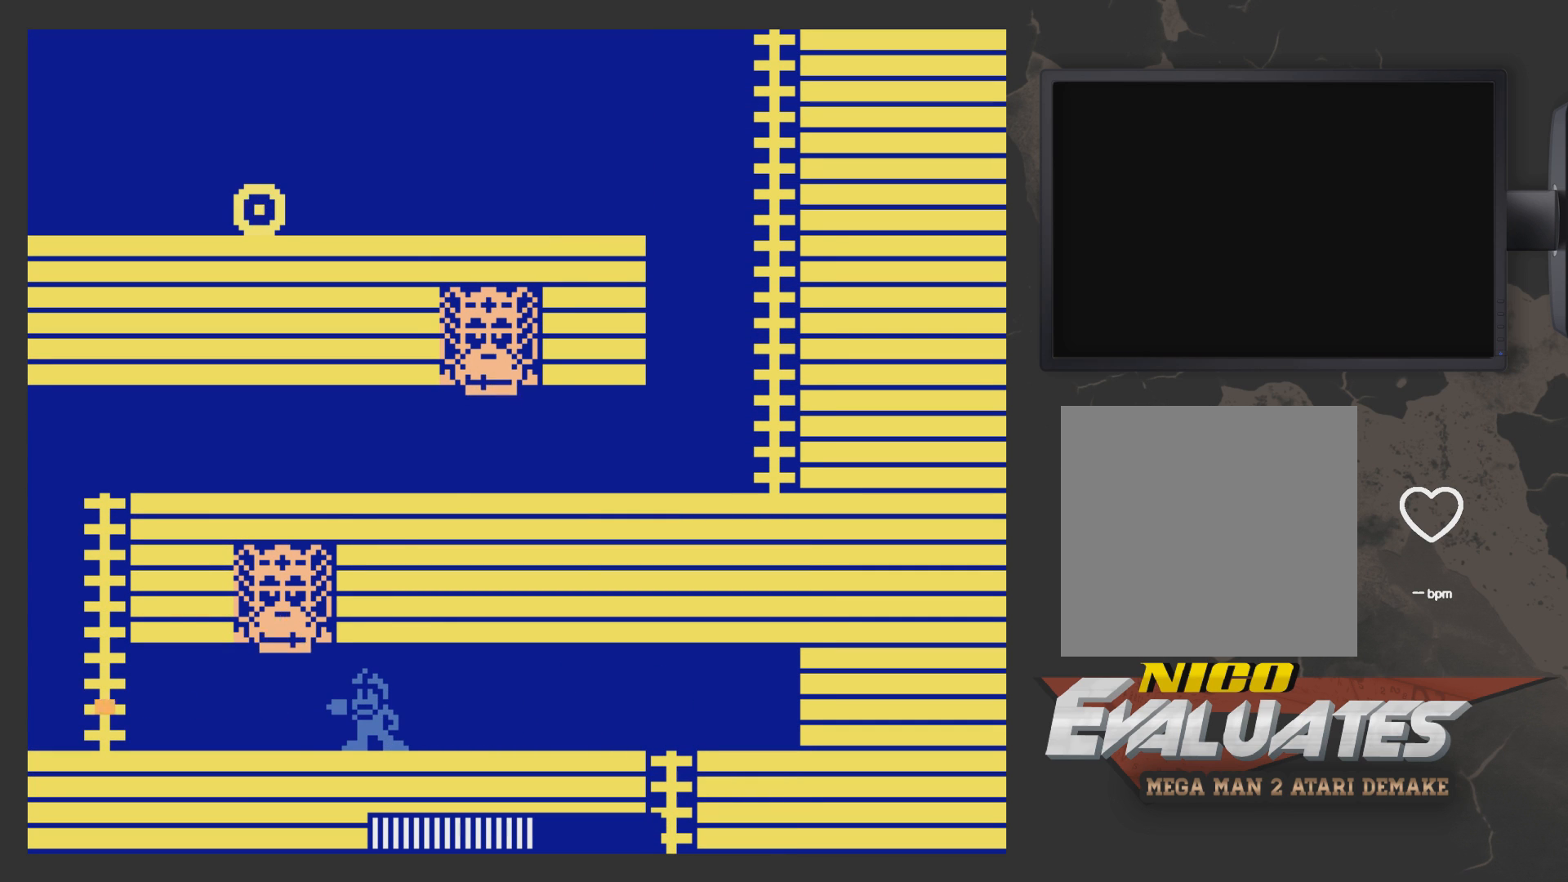
{"buttons": ["X"], "left_stick": "center", "right_stick": "center", "events": [[50, "X", "down"], [250, "X", "up"], [300, "X", "down"], [450, "X", "up"], [500, "X", "down"]]}
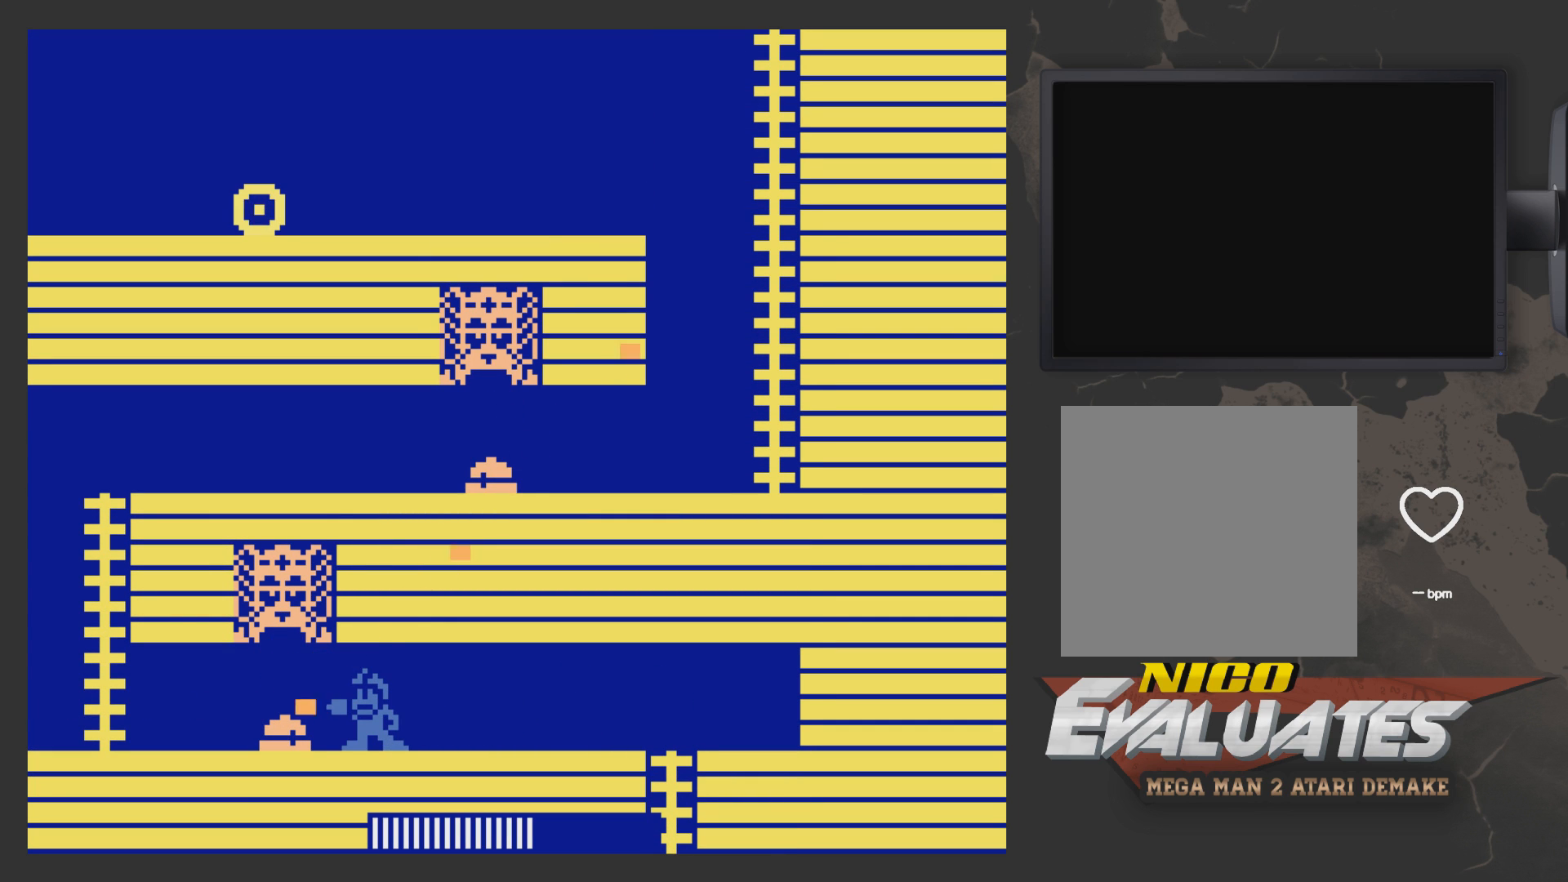
{"buttons": [], "left_stick": "center", "right_stick": "center", "events": [[100, "X", "up"], [200, "X", "down"], [300, "X", "up"], [400, "X", "down"], [450, "X", "up"]]}
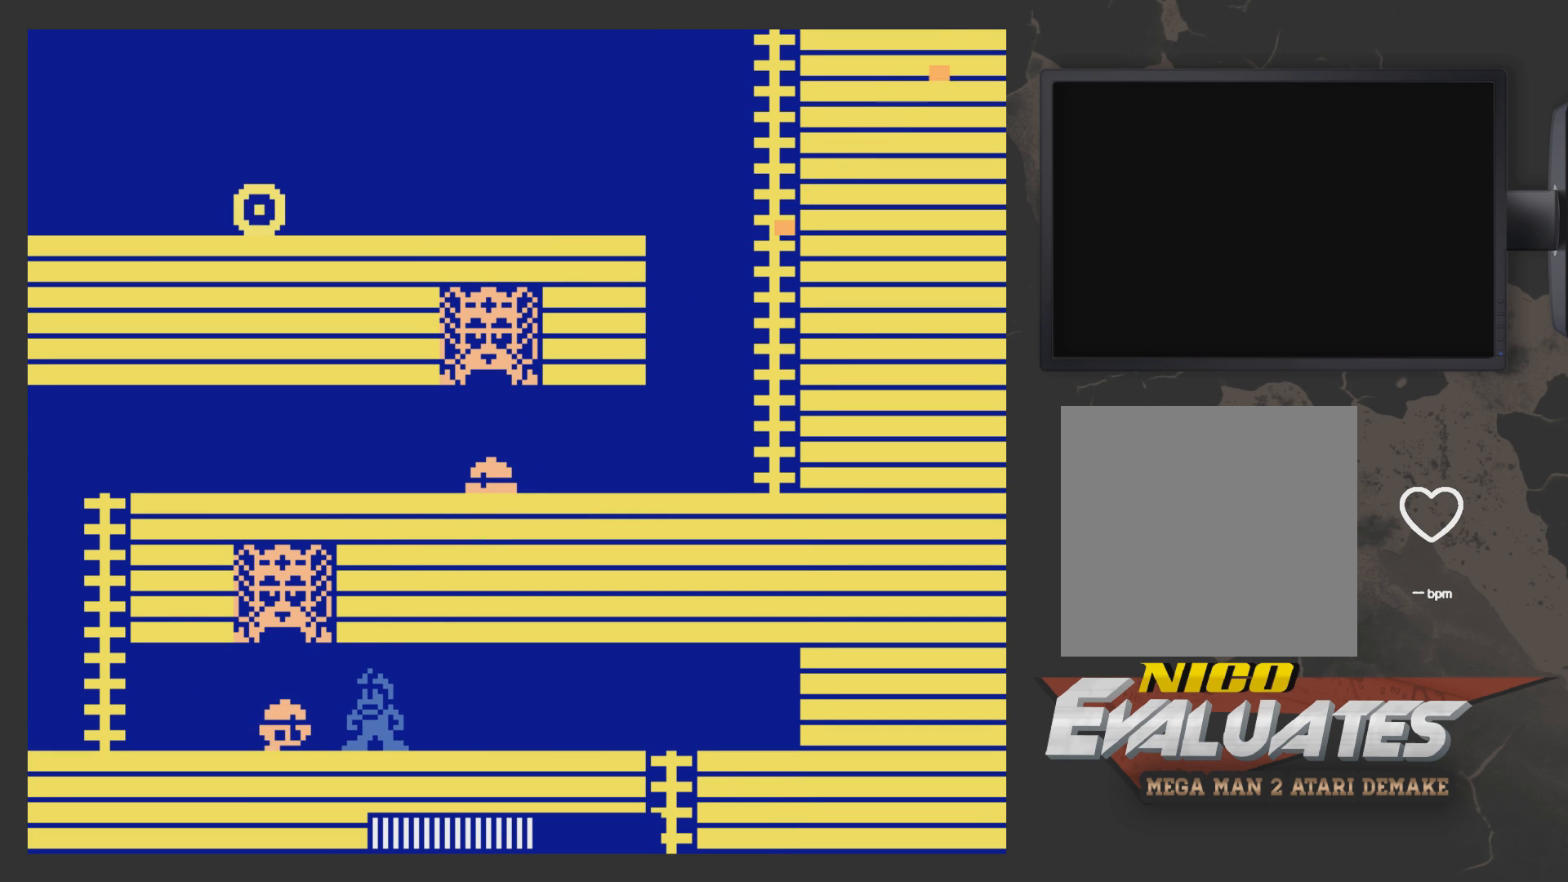
{"buttons": ["DPAD_LEFT"], "left_stick": "center", "right_stick": "center", "events": [[50, "X", "down"], [100, "X", "up"], [200, "X", "down"], [300, "X", "up"], [350, "X", "down"], [500, "DPAD_LEFT", "down"], [500, "X", "up"]]}
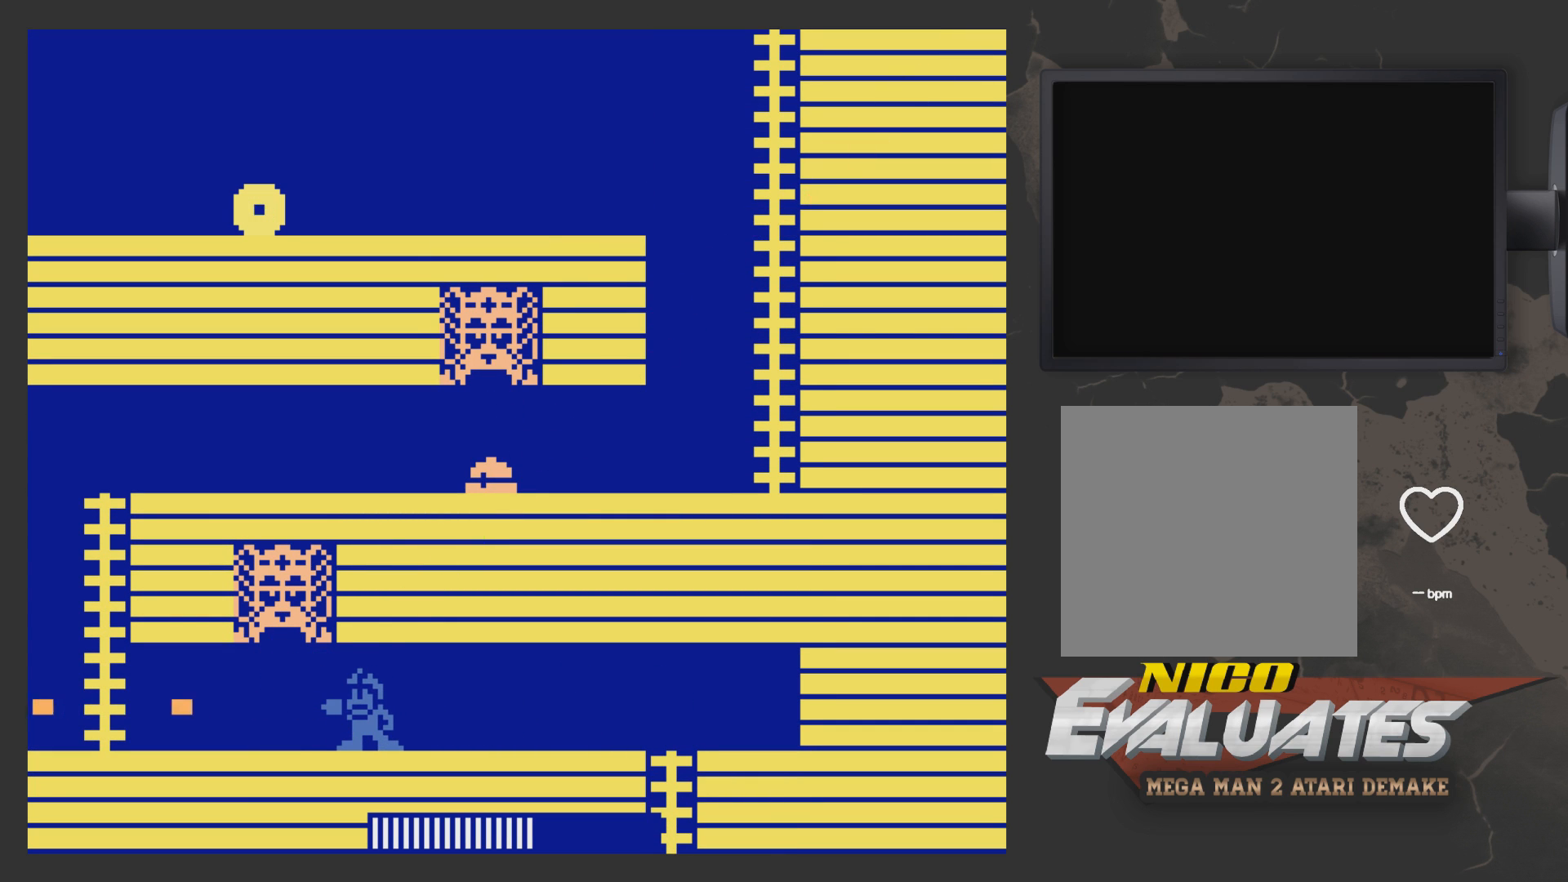
{"buttons": ["DPAD_LEFT"], "left_stick": "center", "right_stick": "center", "events": []}
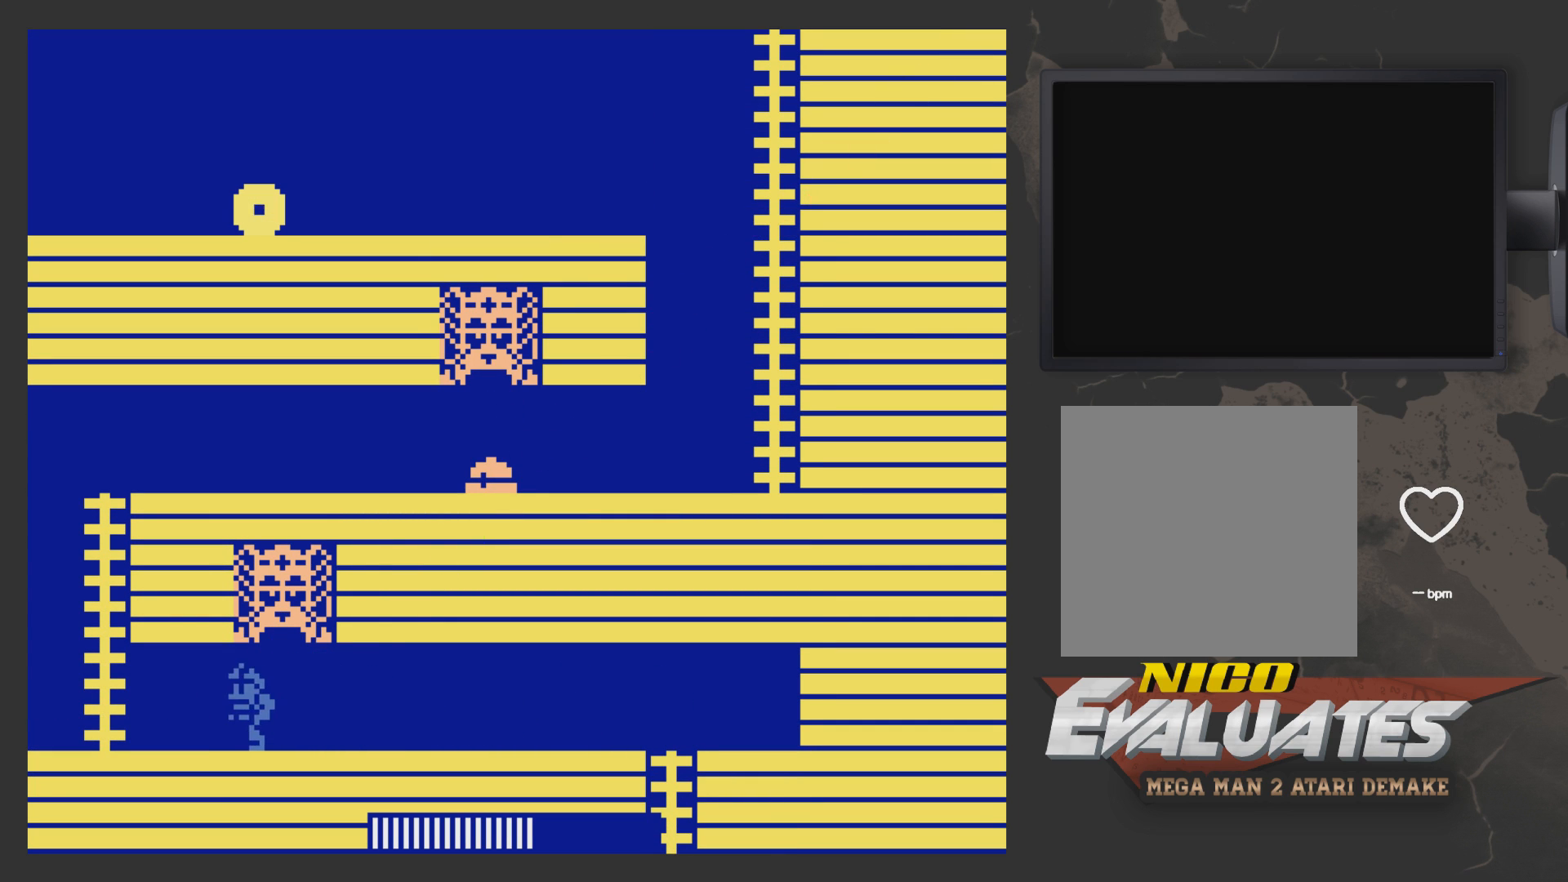
{"buttons": ["DPAD_LEFT"], "left_stick": "center", "right_stick": "center", "events": []}
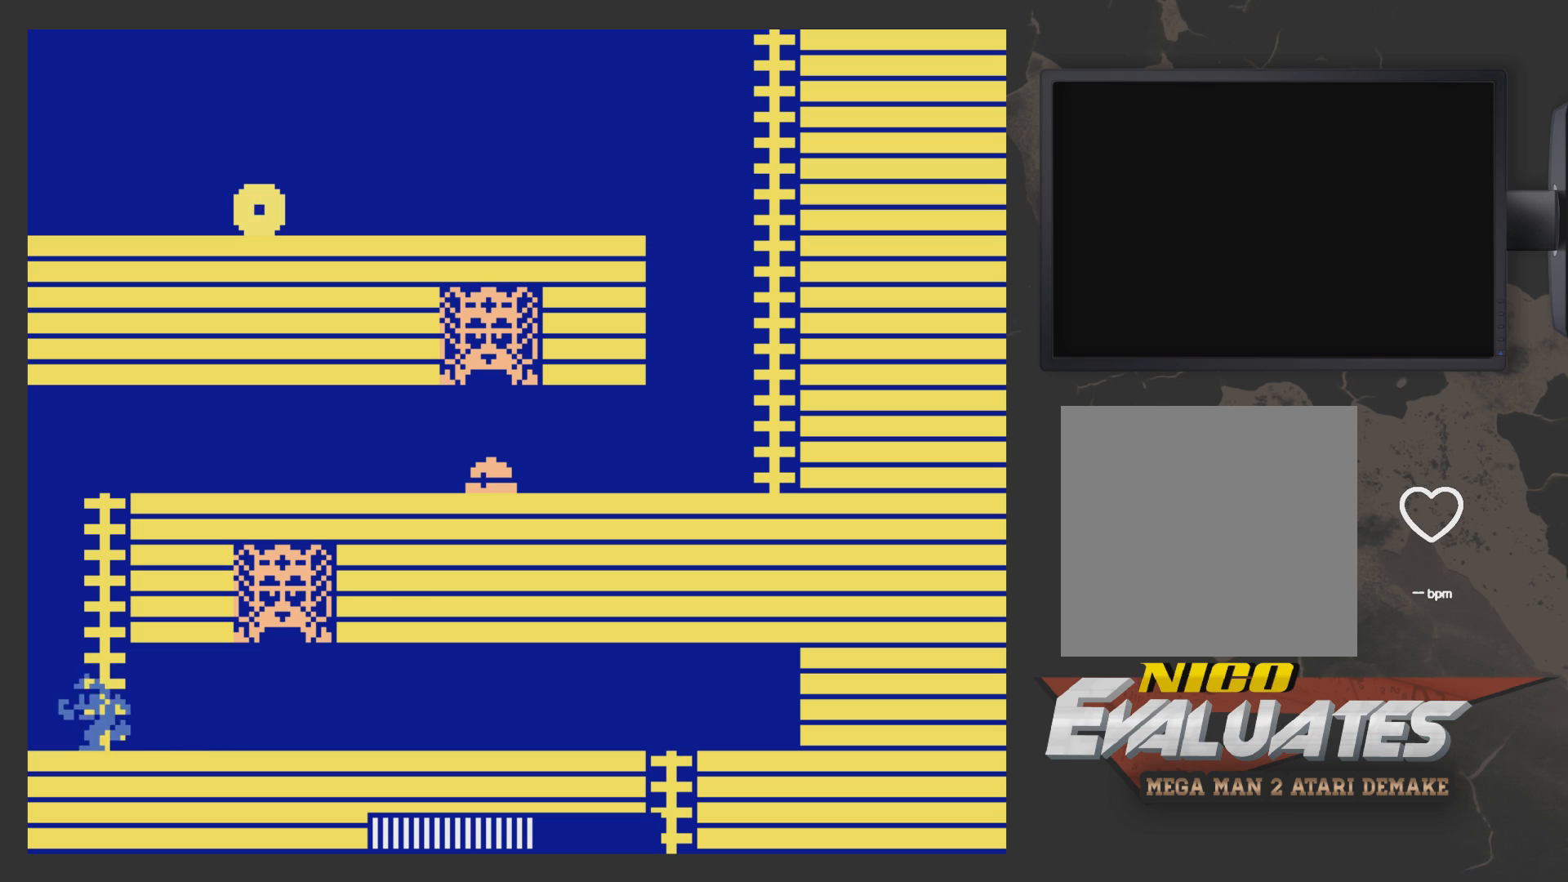
{"buttons": ["DPAD_UP", "DPAD_RIGHT"], "left_stick": "center", "right_stick": "center", "events": [[83, "A", "down"], [83, "DPAD_LEFT", "up"], [150, "DPAD_RIGHT", "down"], [200, "DPAD_UP", "down"], [300, "A", "up"]]}
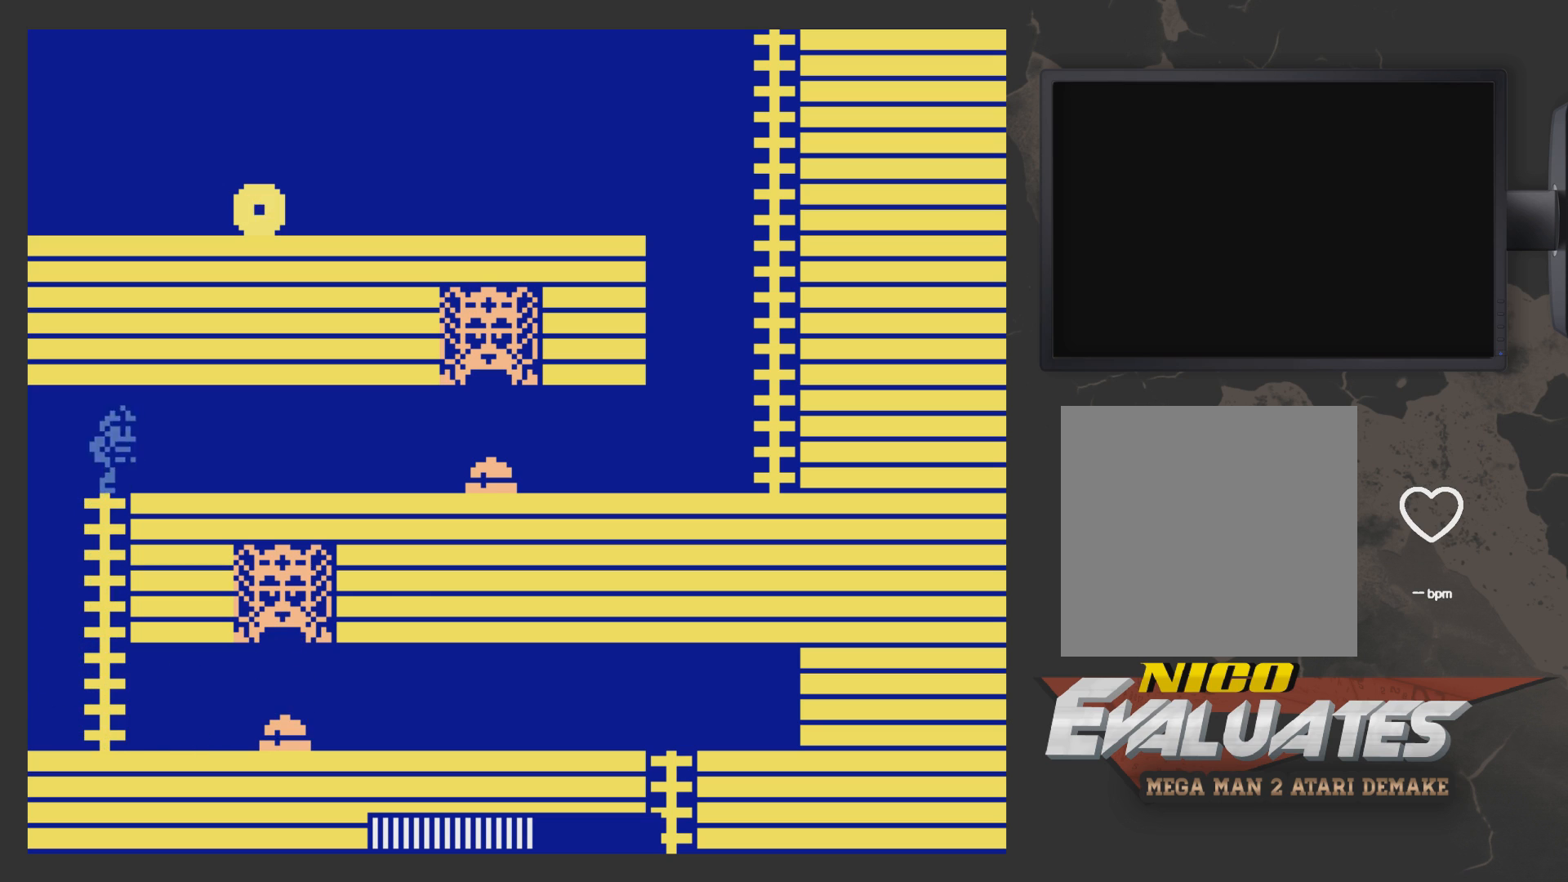
{"buttons": ["DPAD_RIGHT"], "left_stick": "center", "right_stick": "center", "events": [[200, "DPAD_UP", "up"], [350, "X", "down"], [500, "X", "up"]]}
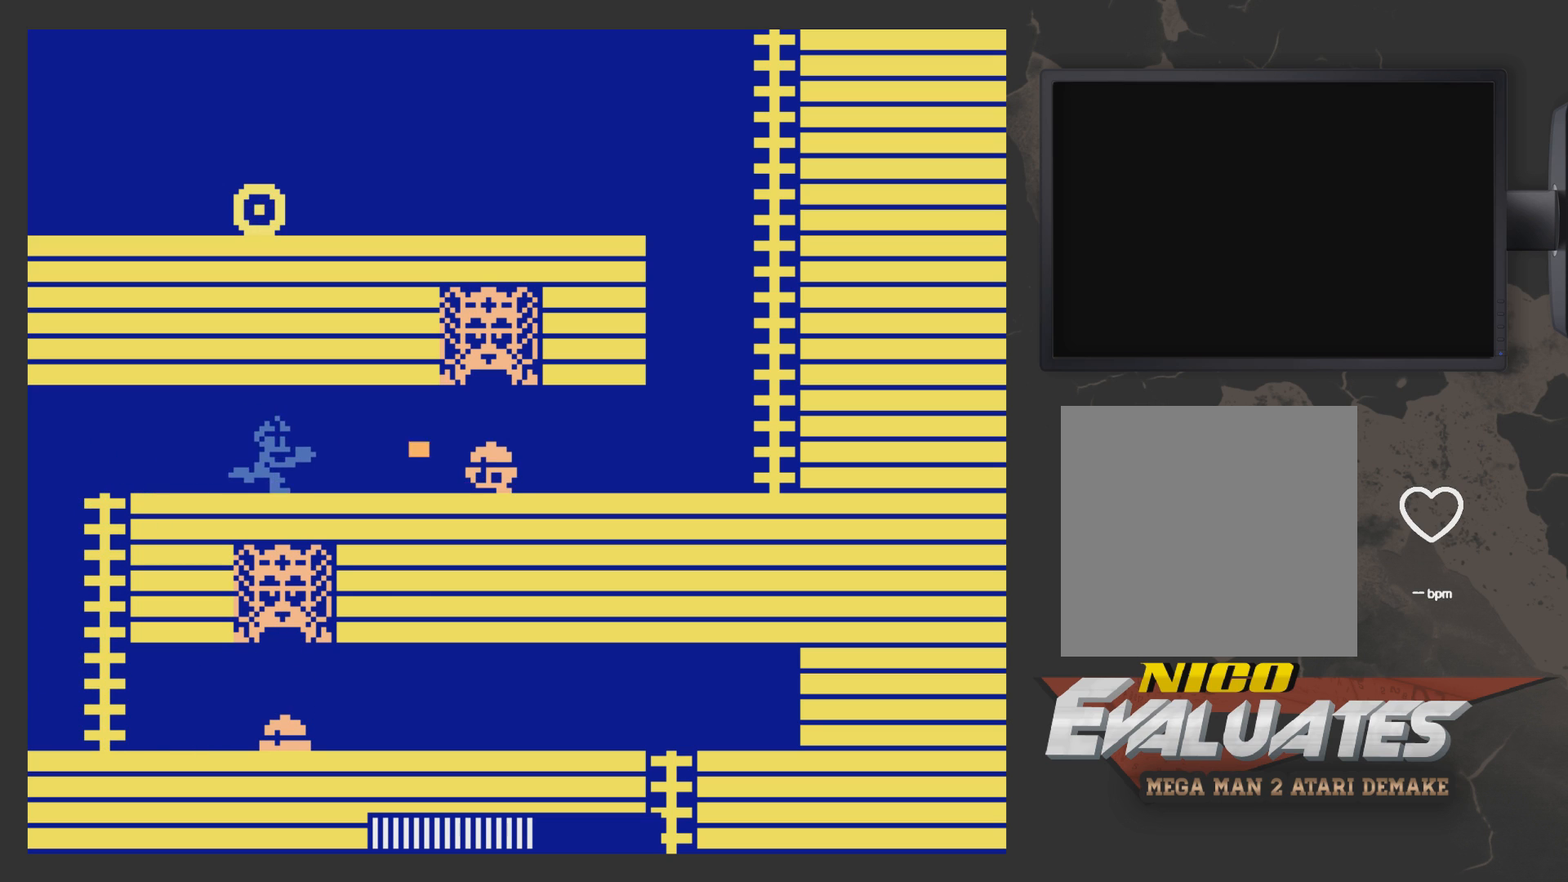
{"buttons": ["DPAD_RIGHT"], "left_stick": "center", "right_stick": "center", "events": [[100, "X", "down"], [250, "X", "up"], [300, "DPAD_RIGHT", "up"], [300, "X", "down"], [500, "DPAD_RIGHT", "down"], [500, "X", "up"]]}
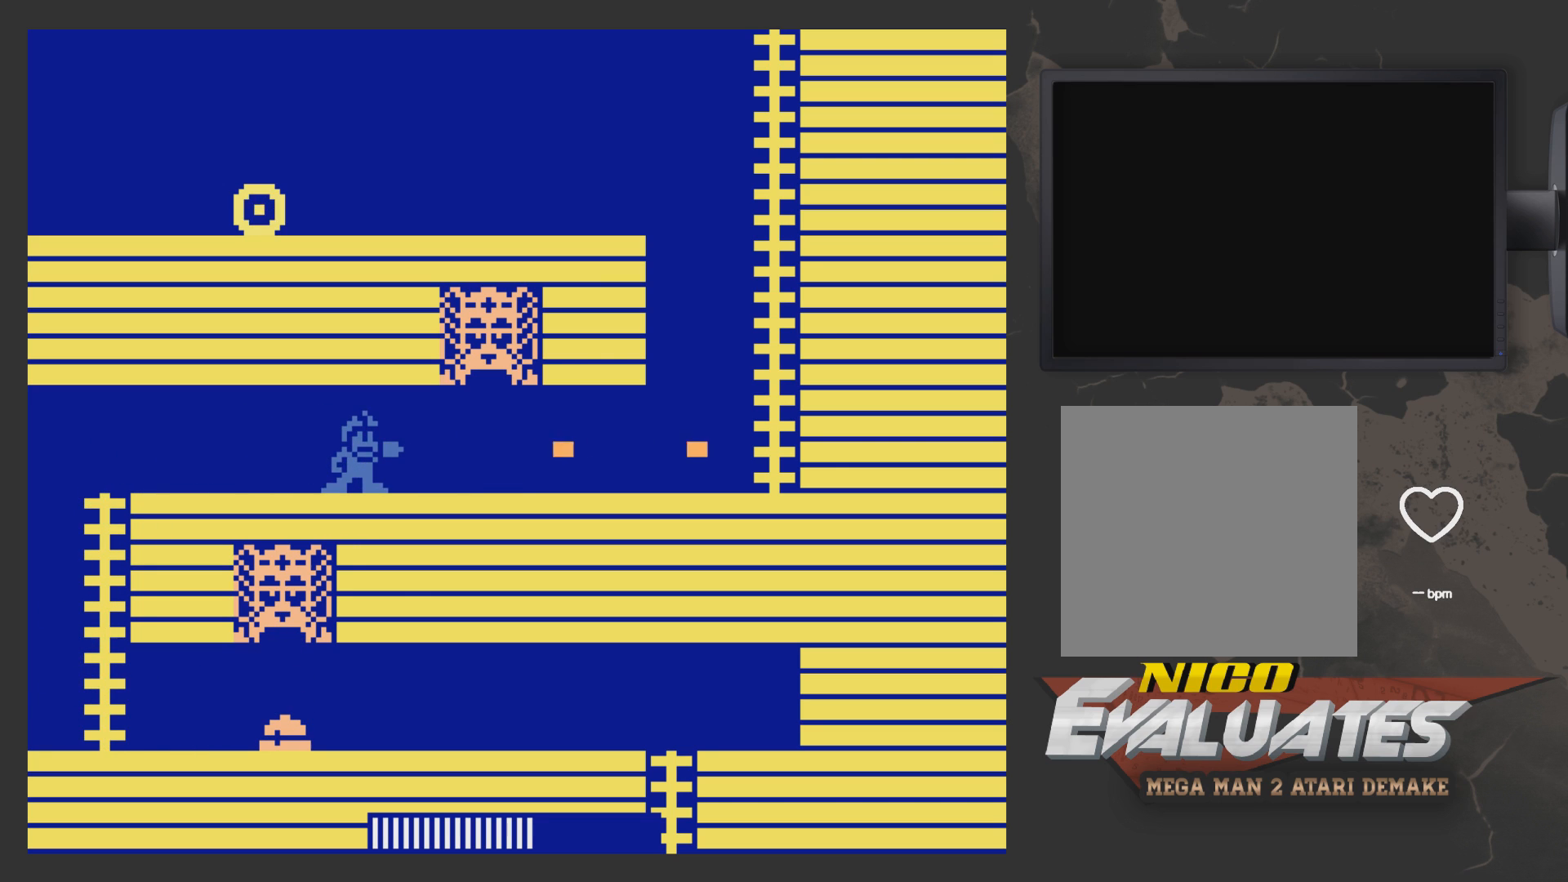
{"buttons": ["DPAD_RIGHT"], "left_stick": "center", "right_stick": "center", "events": []}
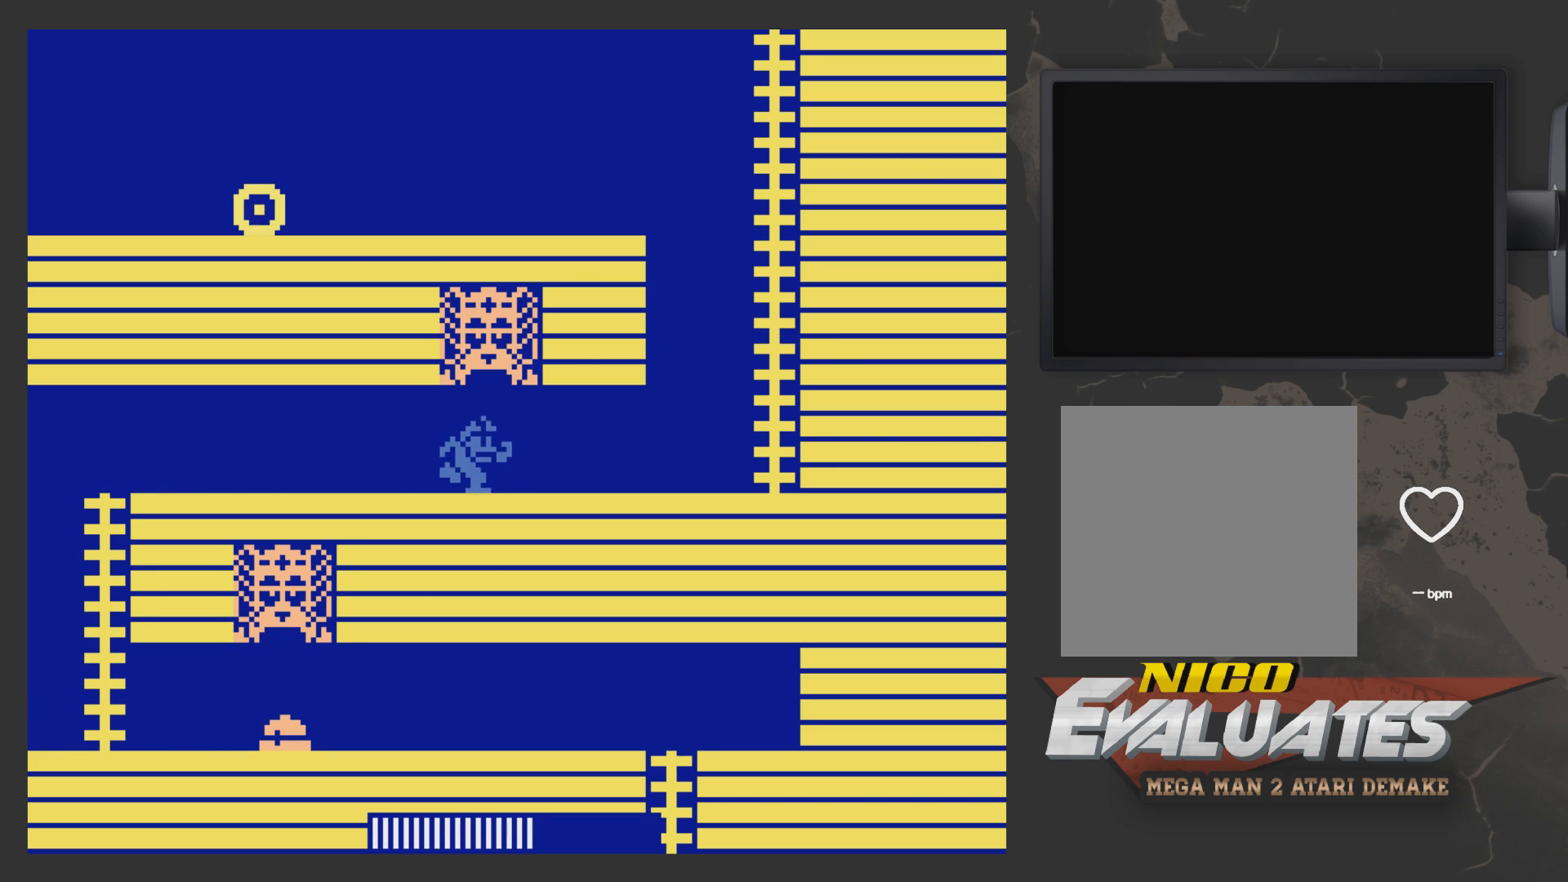
{"buttons": ["DPAD_RIGHT"], "left_stick": "center", "right_stick": "center", "events": []}
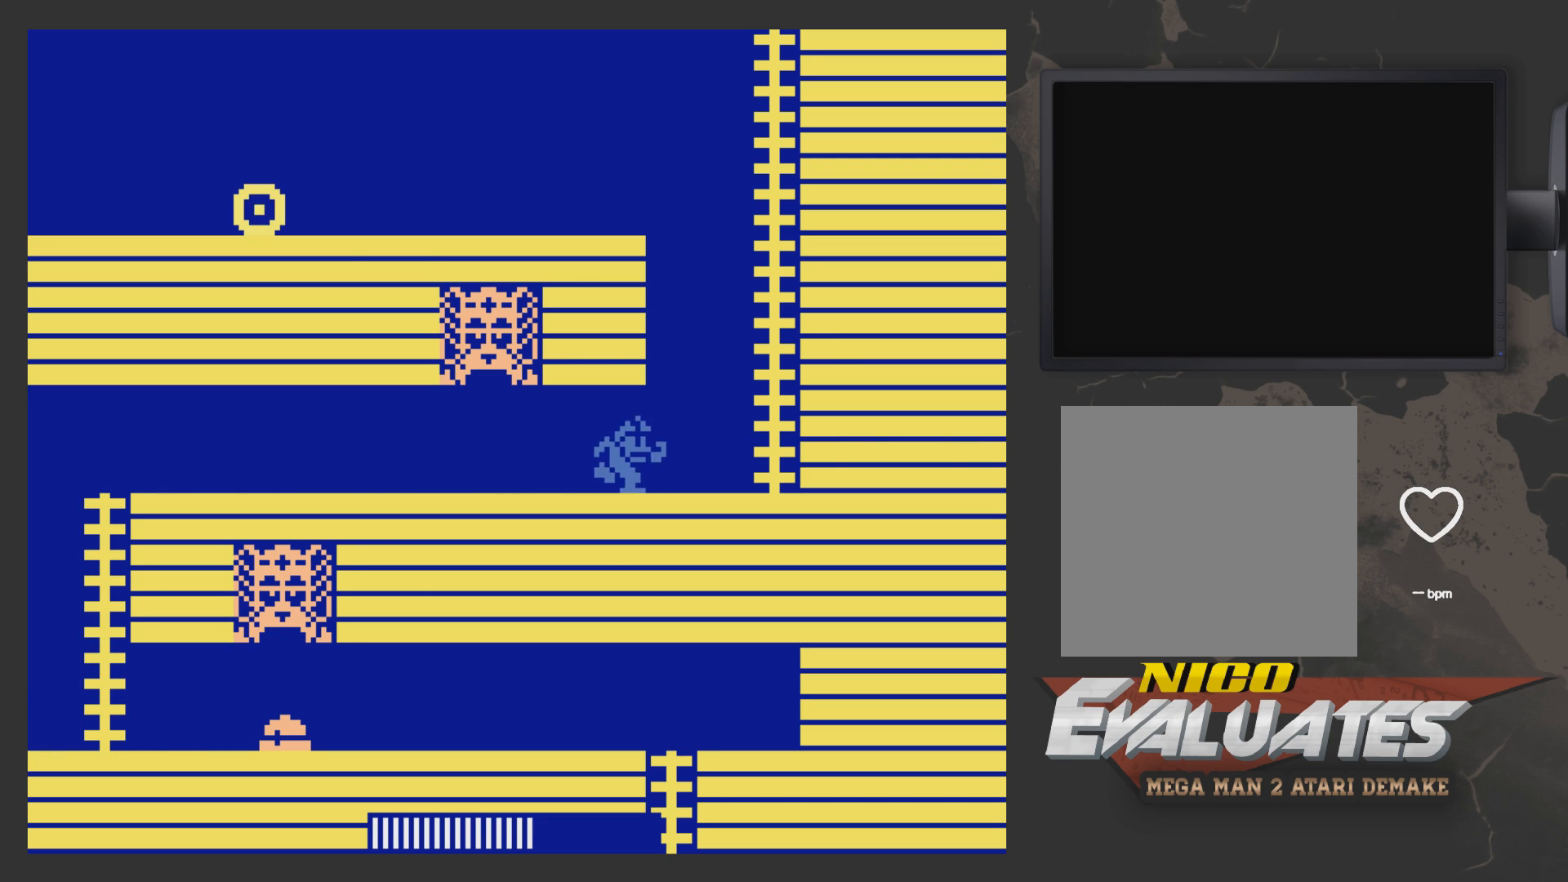
{"buttons": [], "left_stick": "center", "right_stick": "center", "events": [[250, "DPAD_RIGHT", "up"]]}
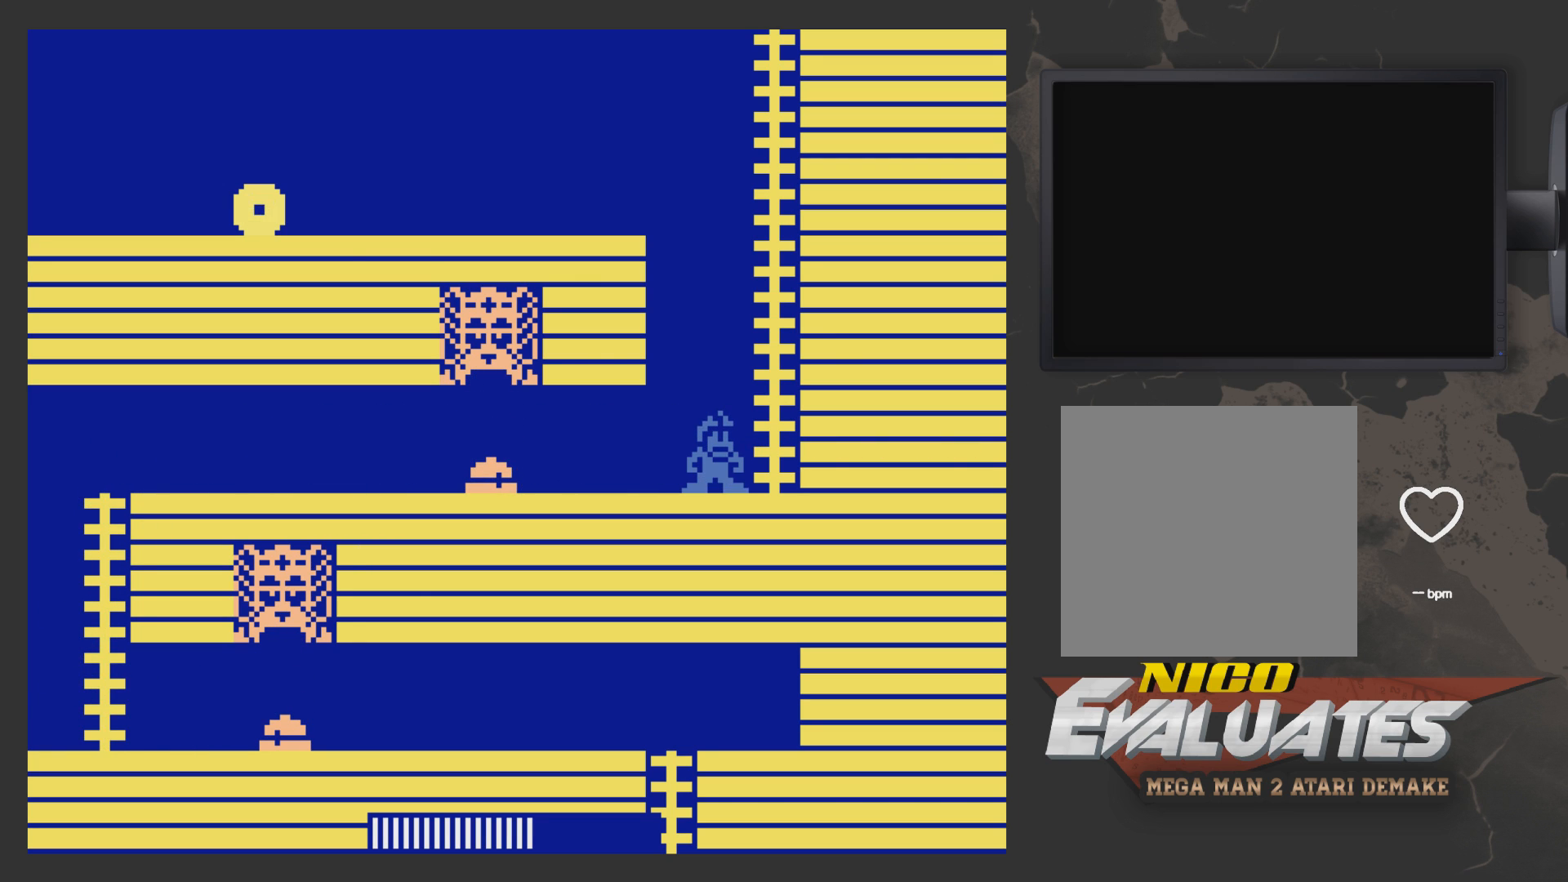
{"buttons": ["A"], "left_stick": "center", "right_stick": "center", "events": [[400, "A", "down"]]}
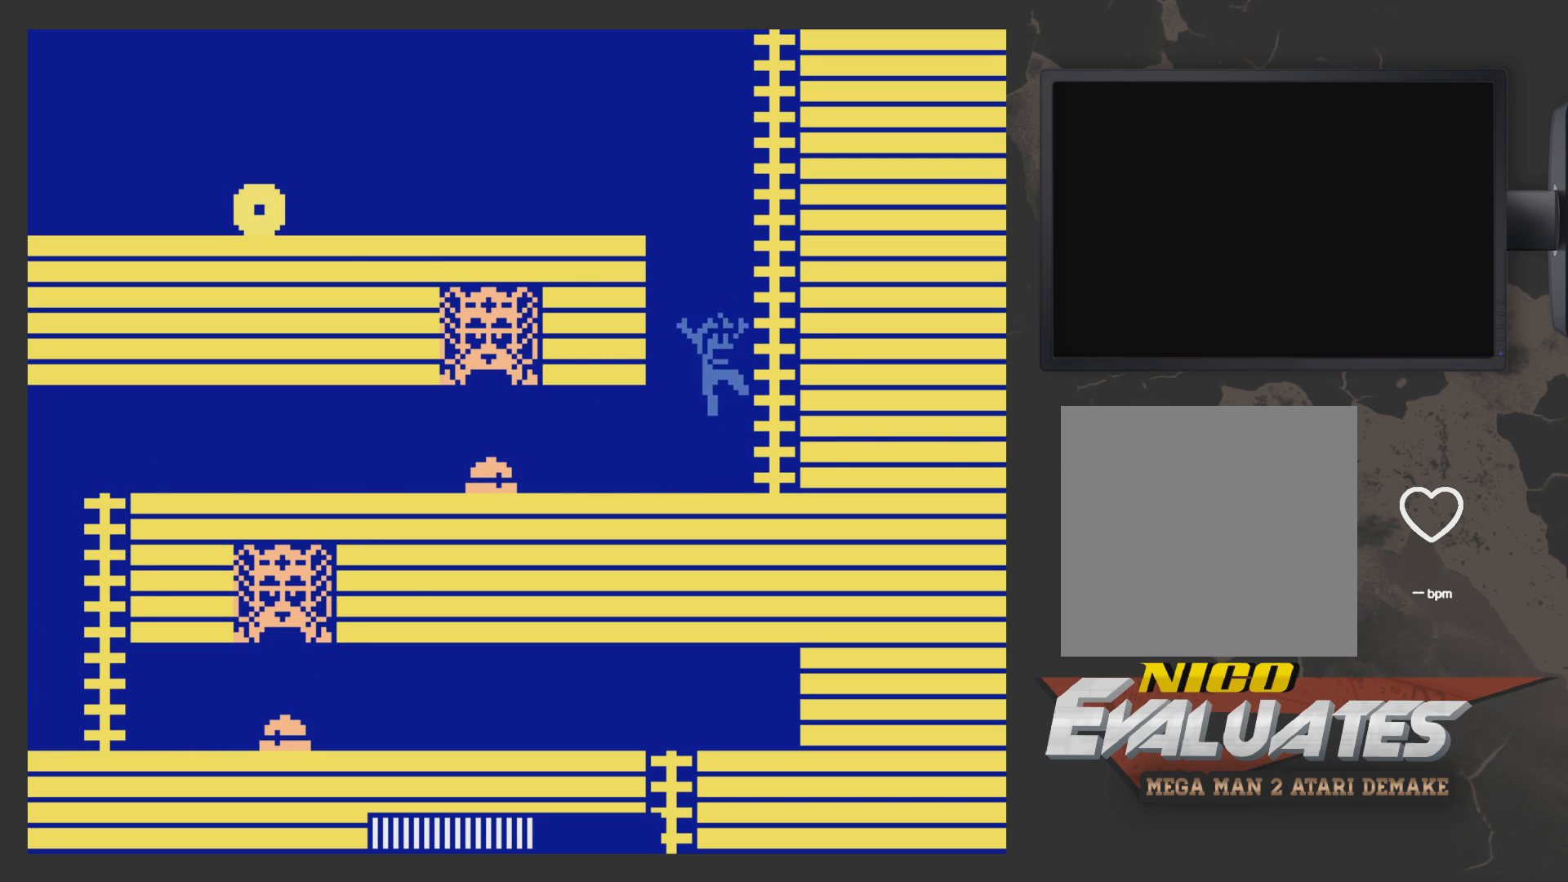
{"buttons": ["DPAD_UP"], "left_stick": "center", "right_stick": "center", "events": [[67, "DPAD_RIGHT", "down"], [217, "DPAD_UP", "down"], [267, "DPAD_RIGHT", "up"], [417, "A", "up"]]}
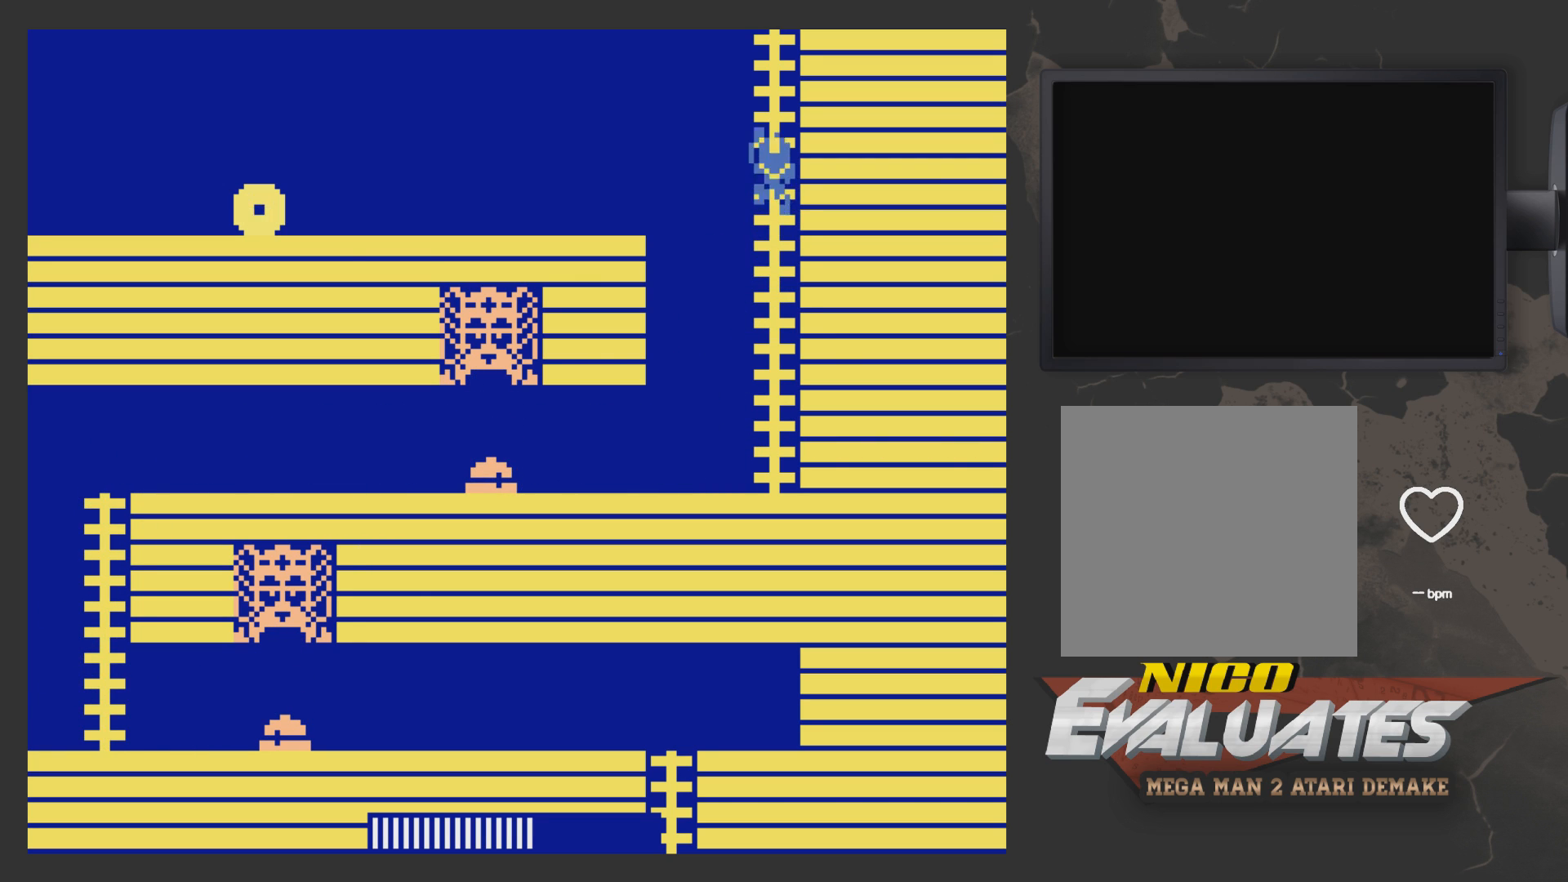
{"buttons": ["DPAD_UP", "DPAD_LEFT"], "left_stick": "center", "right_stick": "center", "events": [[17, "DPAD_LEFT", "down"]]}
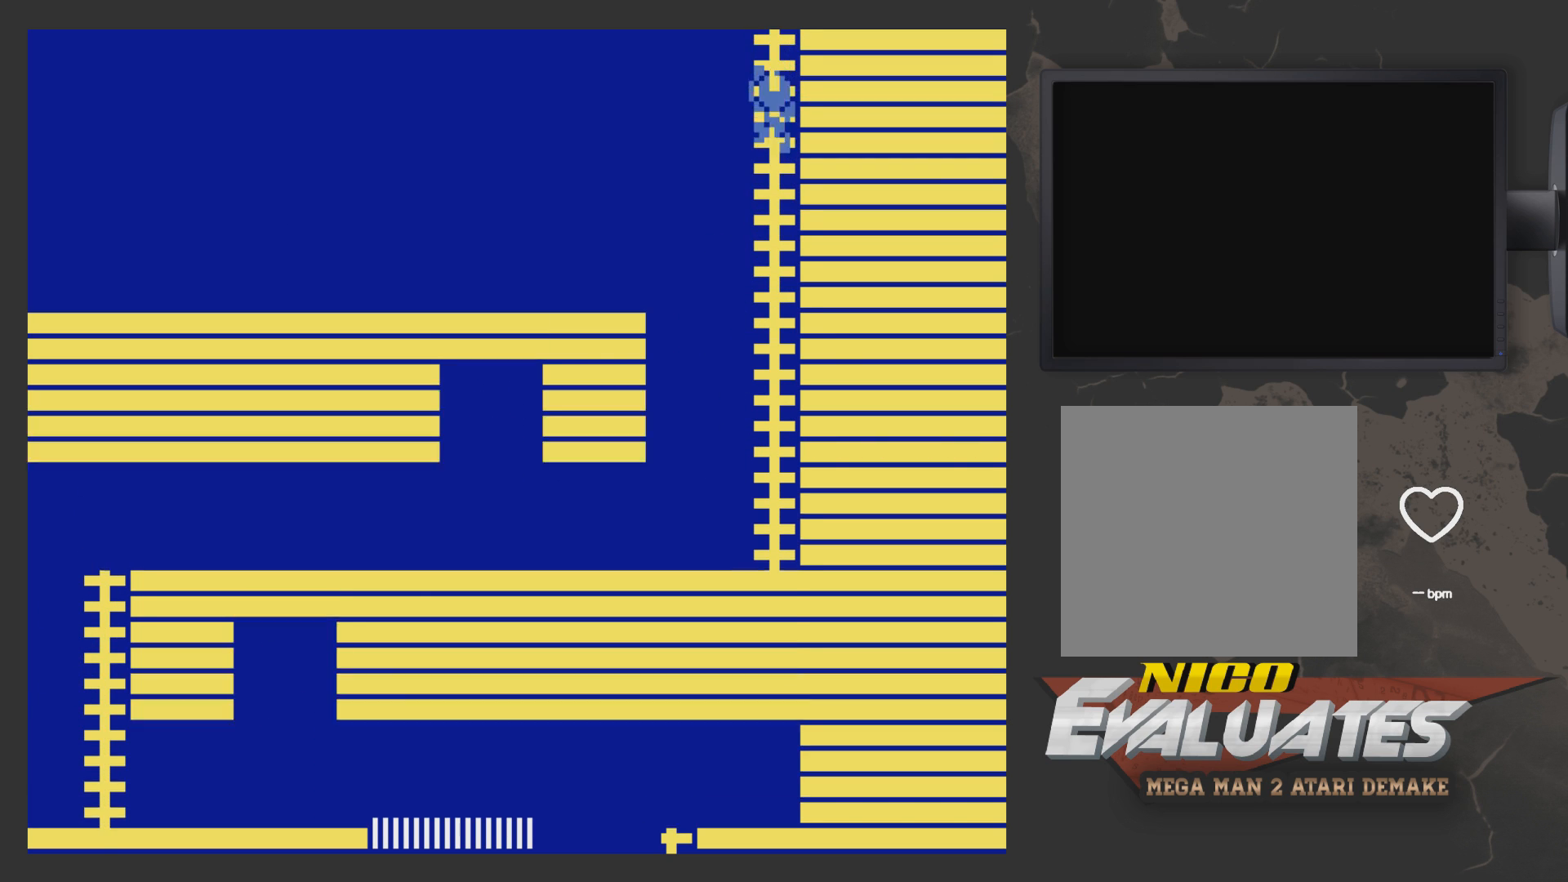
{"buttons": ["DPAD_UP", "DPAD_LEFT"], "left_stick": "center", "right_stick": "center", "events": []}
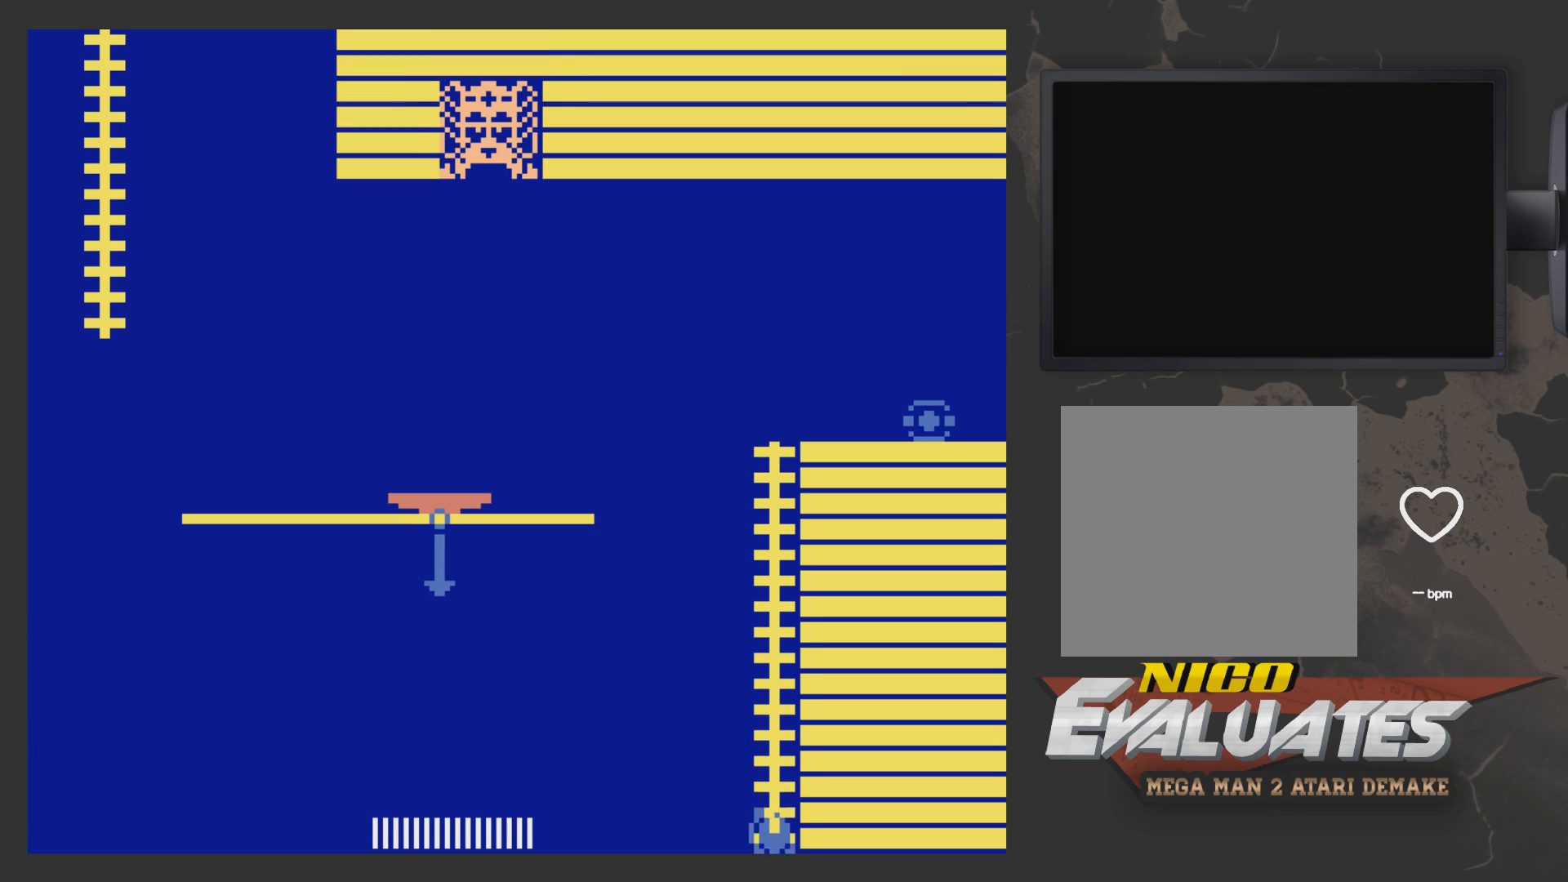
{"buttons": ["DPAD_UP", "DPAD_LEFT"], "left_stick": "center", "right_stick": "center", "events": []}
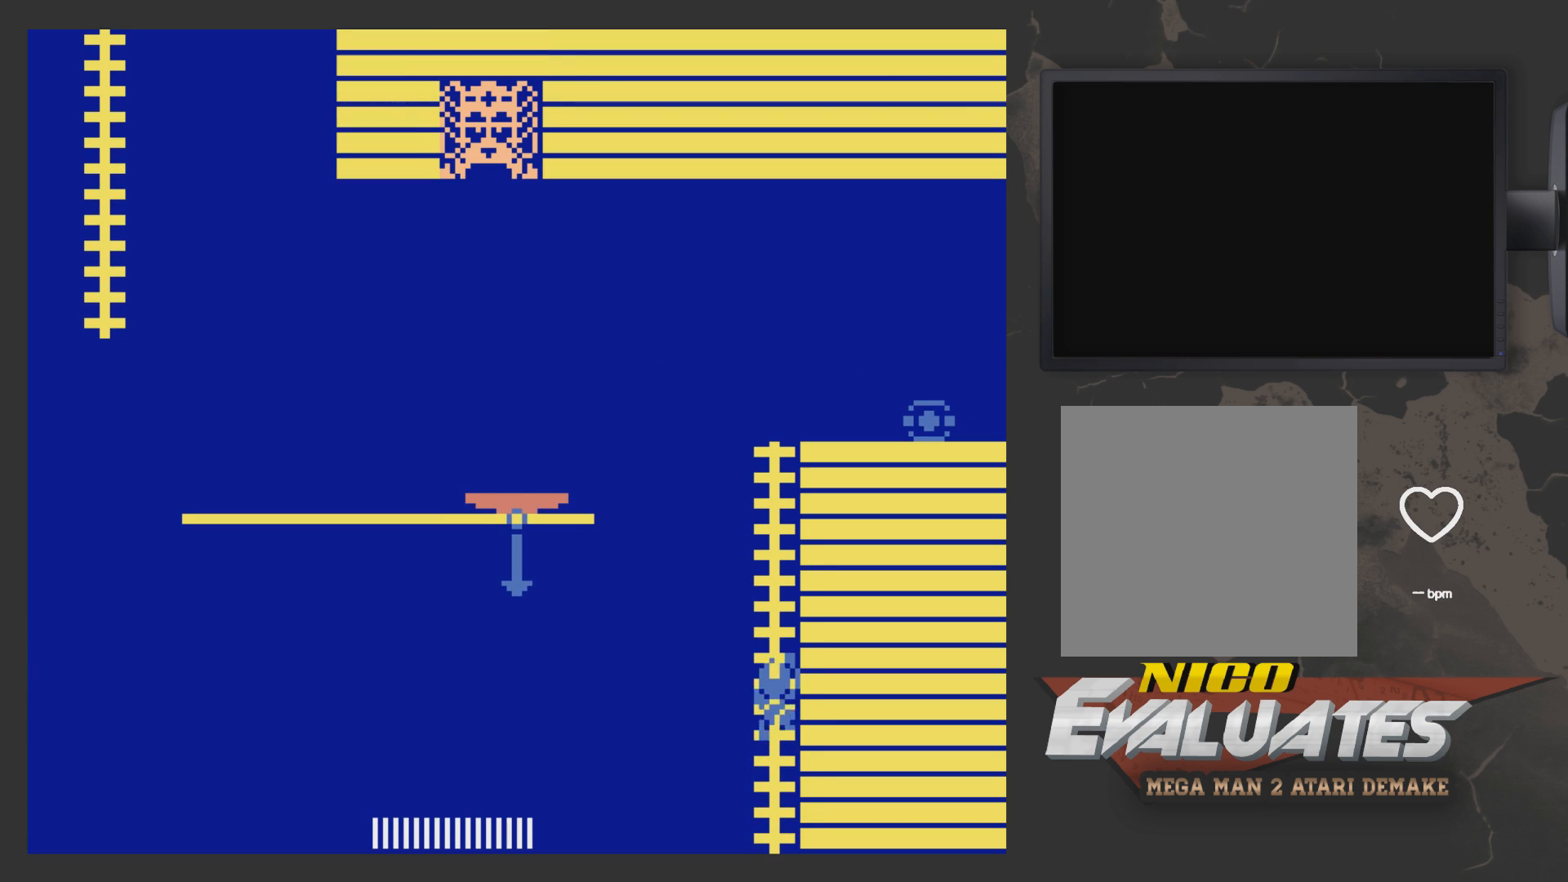
{"buttons": ["DPAD_UP", "DPAD_LEFT"], "left_stick": "center", "right_stick": "center", "events": []}
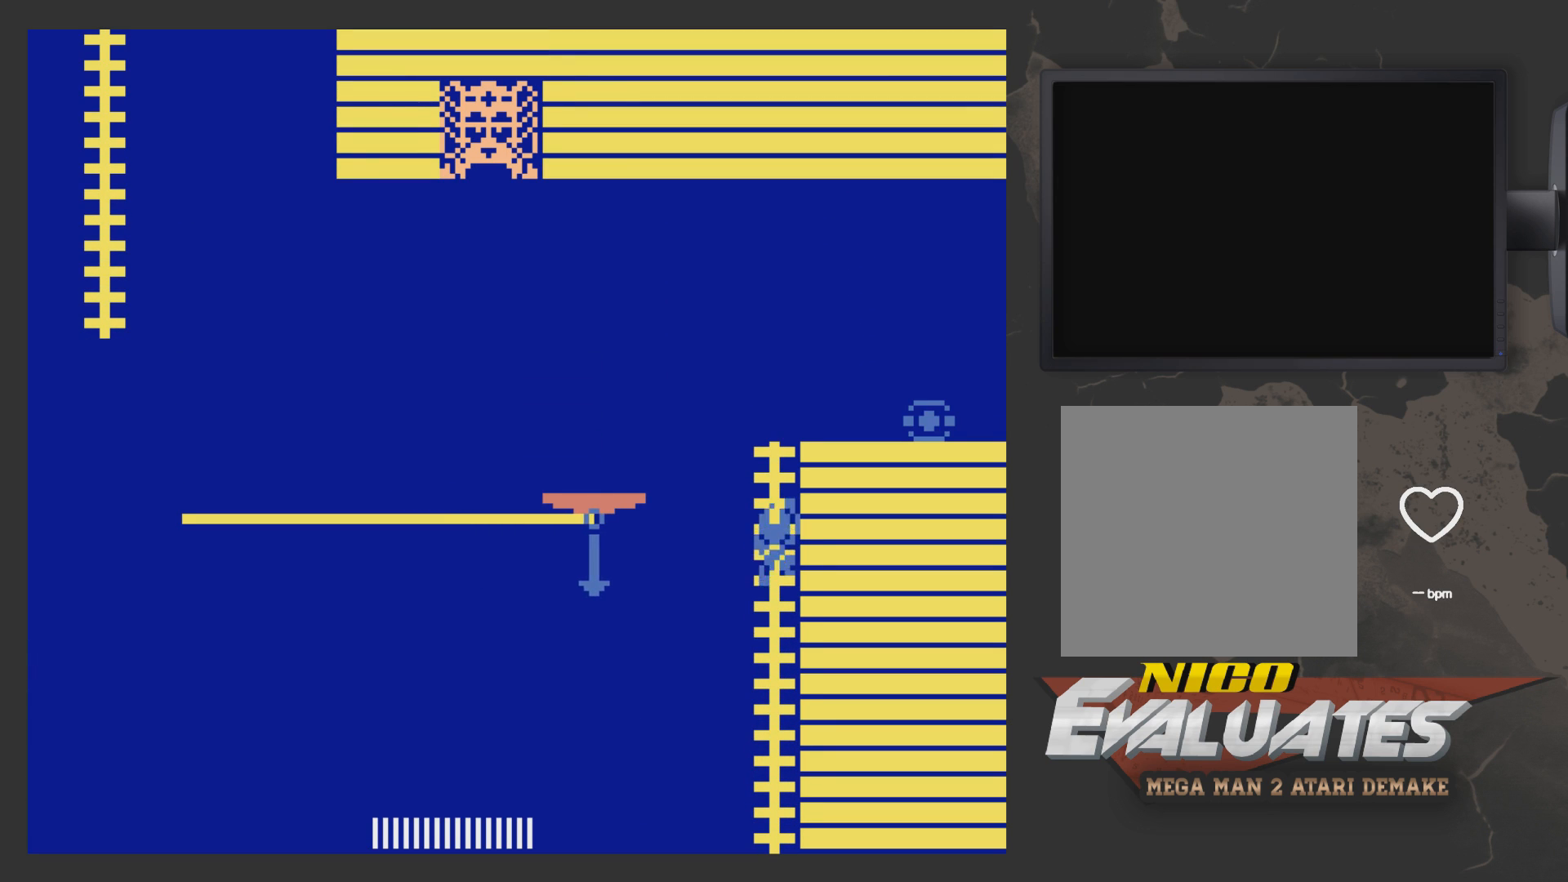
{"buttons": ["A", "DPAD_LEFT"], "left_stick": "center", "right_stick": "center", "events": [[150, "DPAD_LEFT", "up"], [500, "A", "down"], [500, "DPAD_LEFT", "down"], [500, "DPAD_UP", "up"]]}
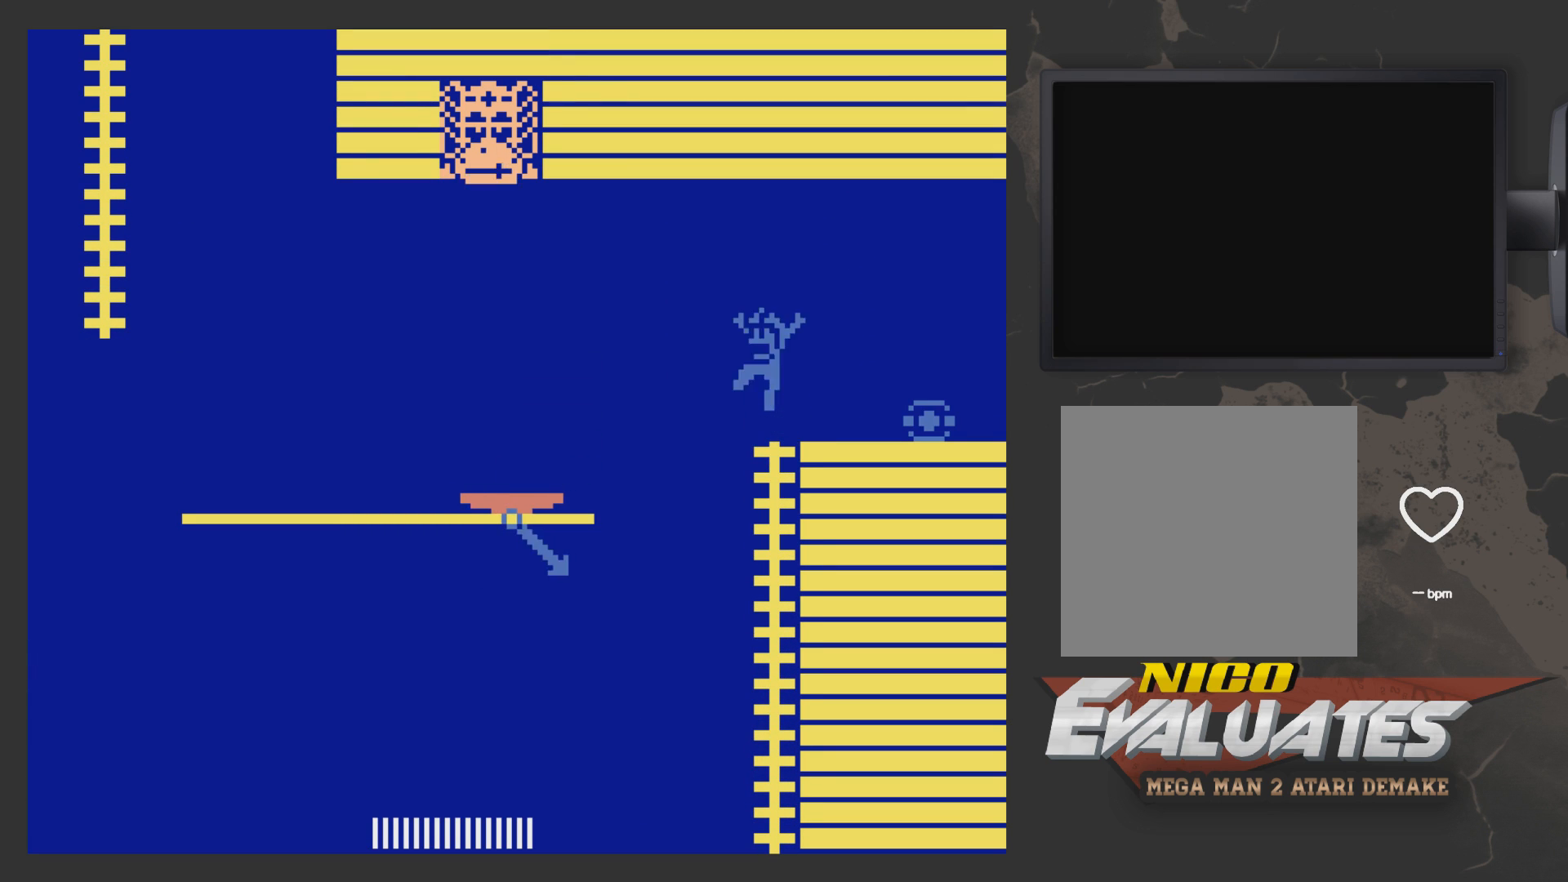
{"buttons": ["A", "DPAD_LEFT"], "left_stick": "center", "right_stick": "center", "events": []}
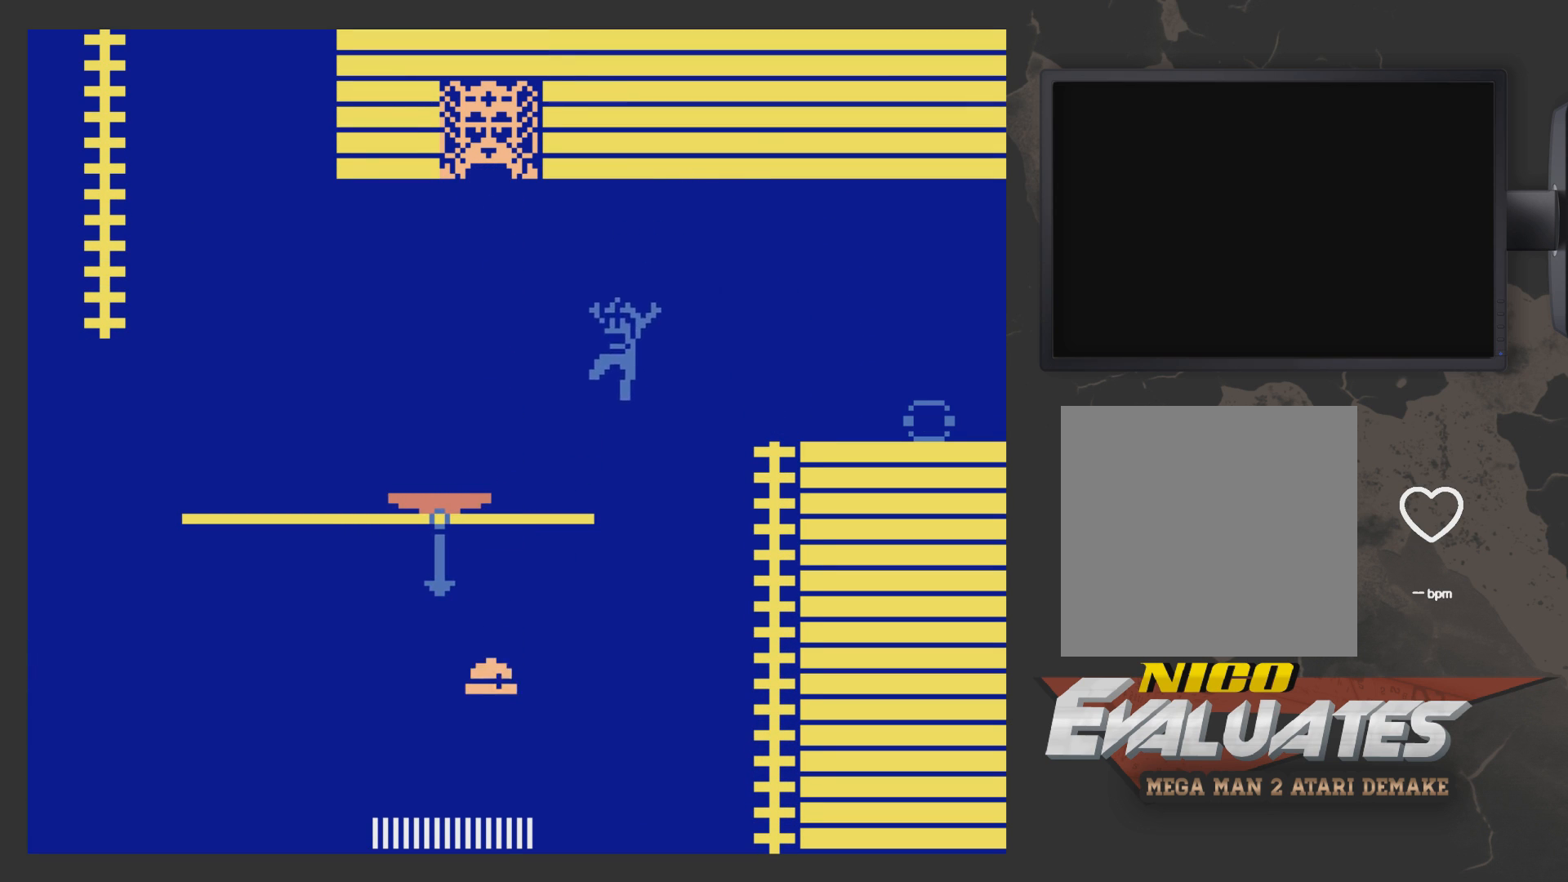
{"buttons": ["A", "DPAD_LEFT"], "left_stick": "center", "right_stick": "center", "events": []}